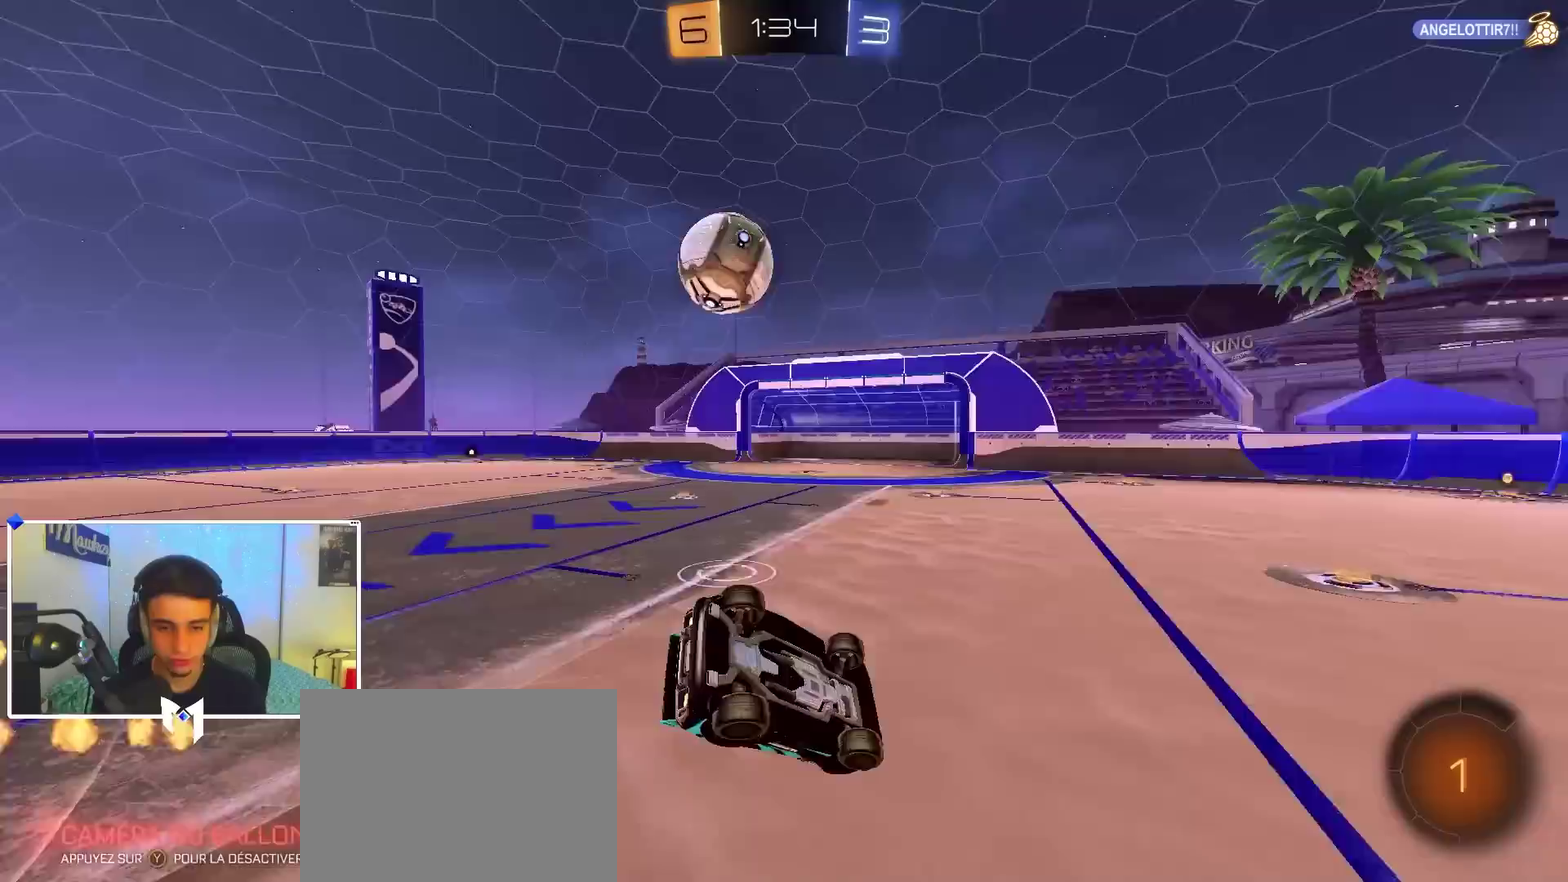
Gameplay with a controller (Xbox layout); each line is a JSON object with the inputs held at the frame after it (dt_ms = milliseconds from this image to that frame). "events" lists button and stick changes between this image and that frame as [ms after this image, input, new state], when the widget could be followed in between. Not read: R2.
{"dt_ms": 300, "buttons": ["R1"], "left_stick": "down-left", "right_stick": "center", "events": []}
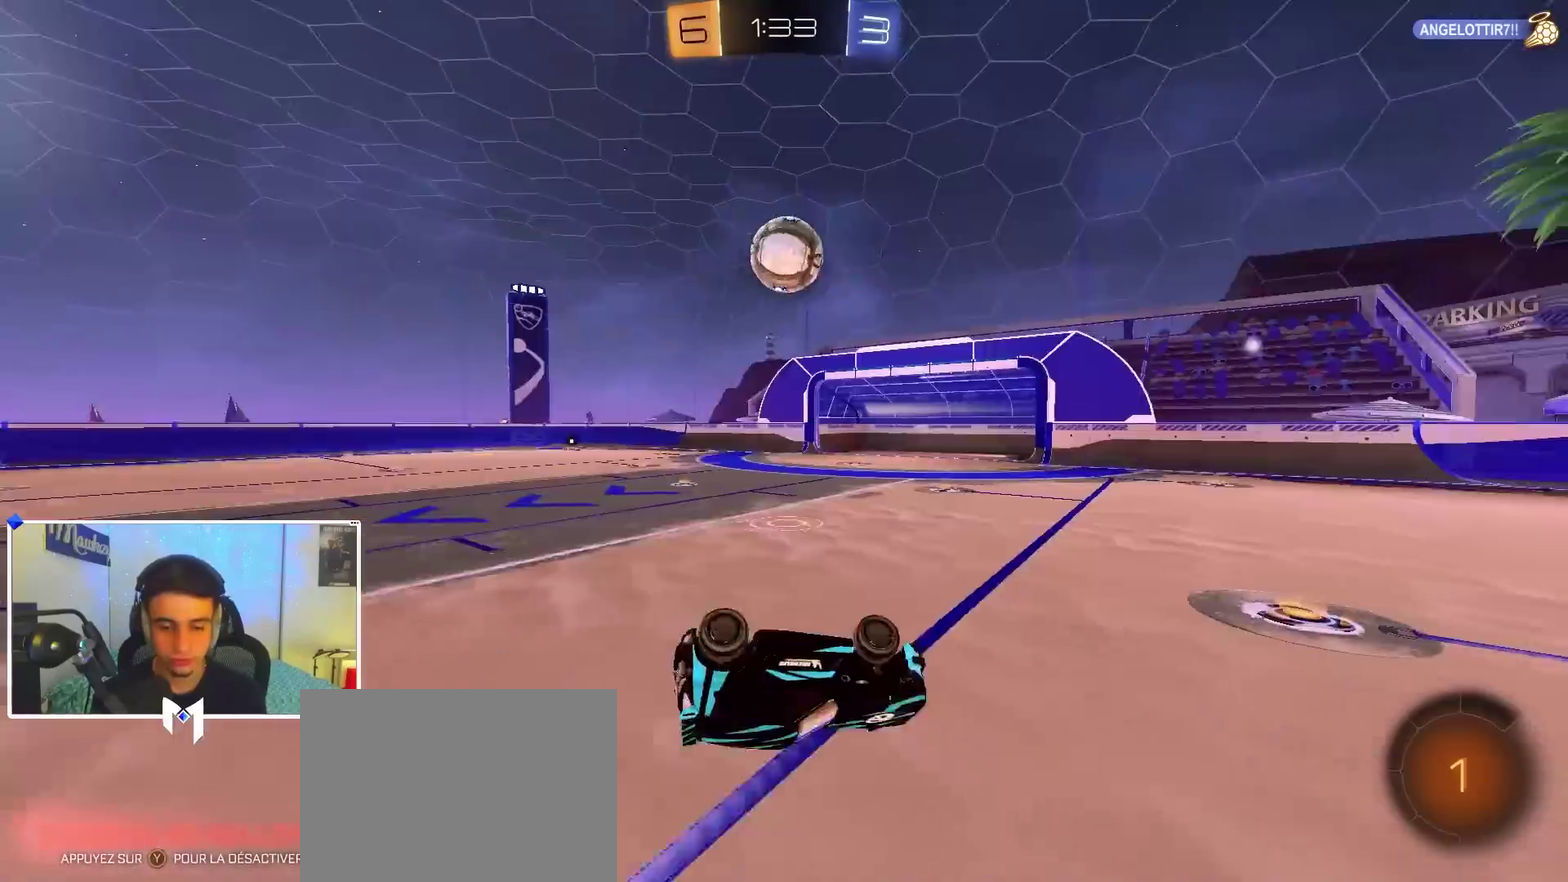
{"dt_ms": 700, "buttons": [], "left_stick": "center", "right_stick": "center", "events": [[183, "left_stick", "left"], [233, "left_stick", "up-left"], [300, "R1", "up"], [567, "left_stick", "center"]]}
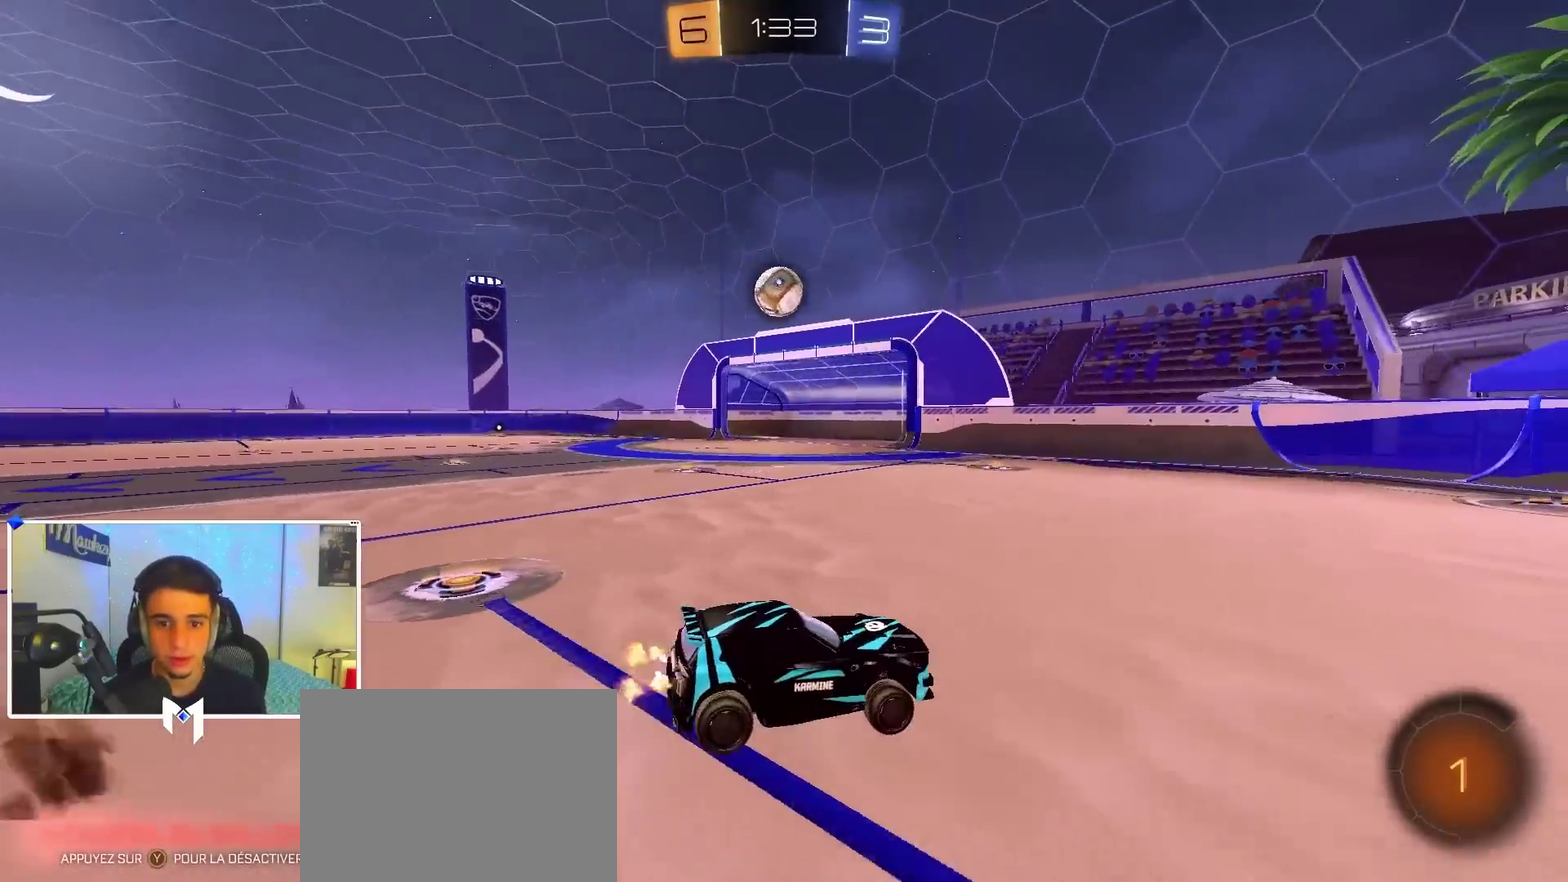
{"dt_ms": 300, "buttons": [], "left_stick": "center", "right_stick": "center", "events": []}
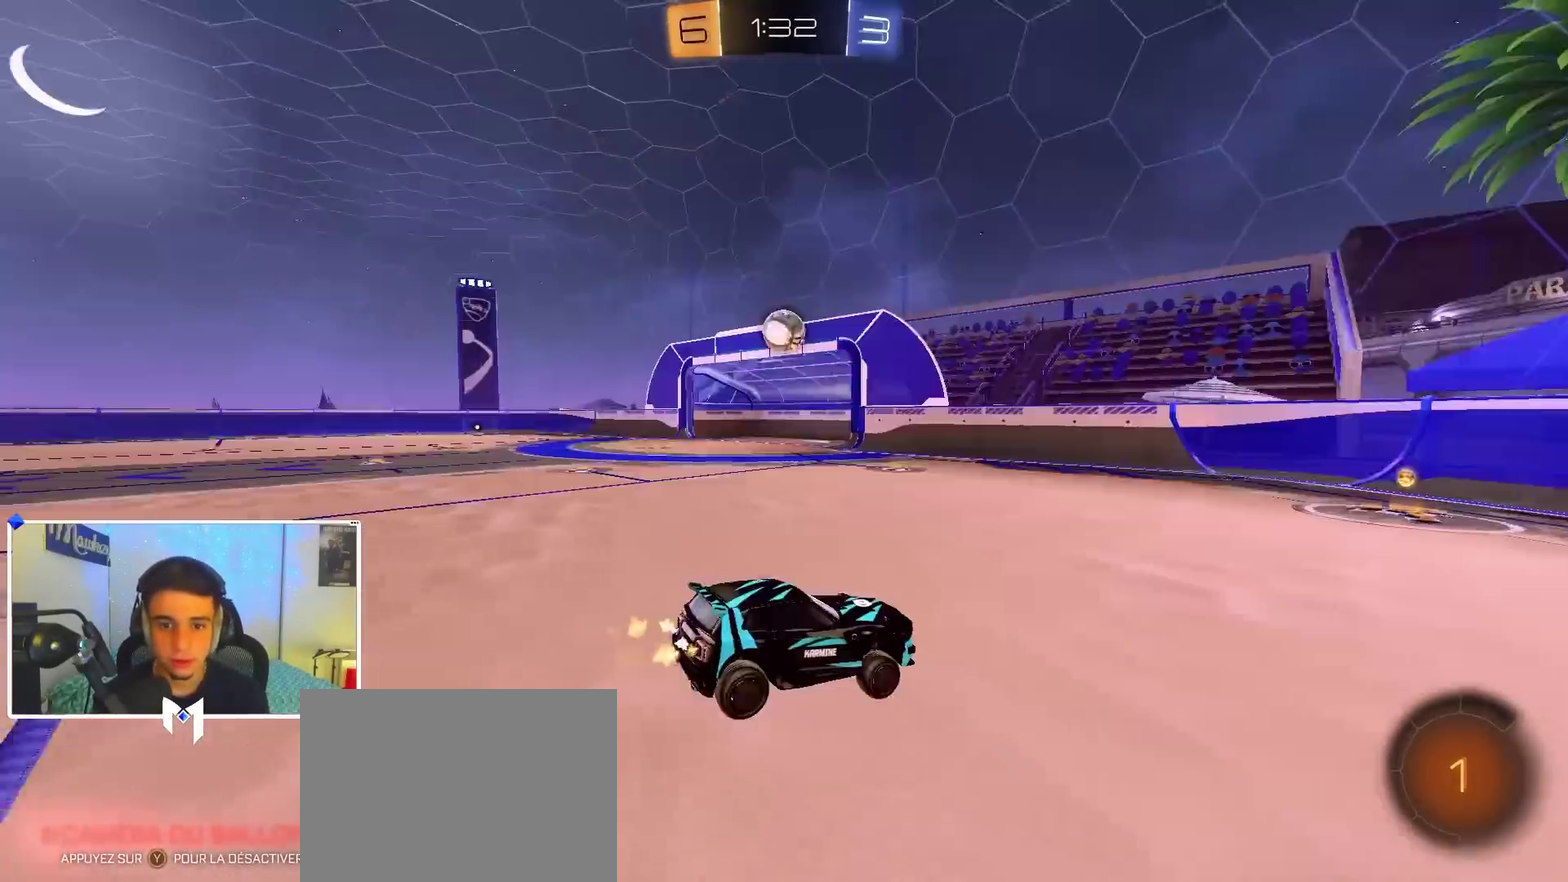
{"dt_ms": 700, "buttons": ["L2"], "left_stick": "left", "right_stick": "center", "events": [[133, "left_stick", "down"], [333, "left_stick", "up"], [367, "A", "down"], [417, "A", "up"], [450, "left_stick", "left"], [500, "X", "down"], [633, "L2", "down"], [683, "X", "up"]]}
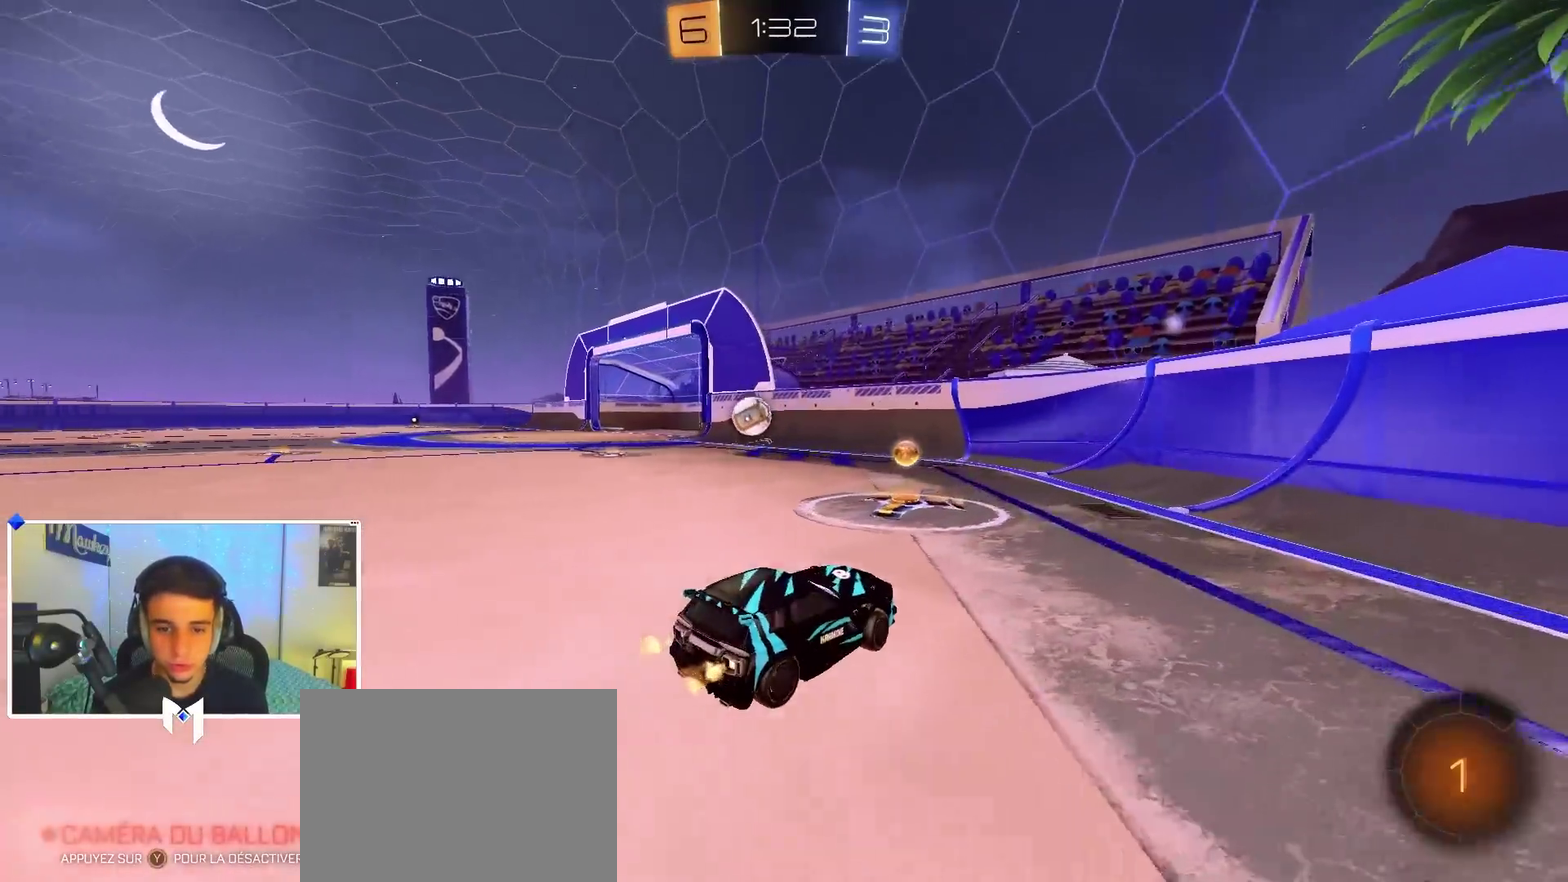
{"dt_ms": 600, "buttons": ["B"], "left_stick": "left", "right_stick": "center", "events": [[150, "L2", "up"], [317, "B", "down"]]}
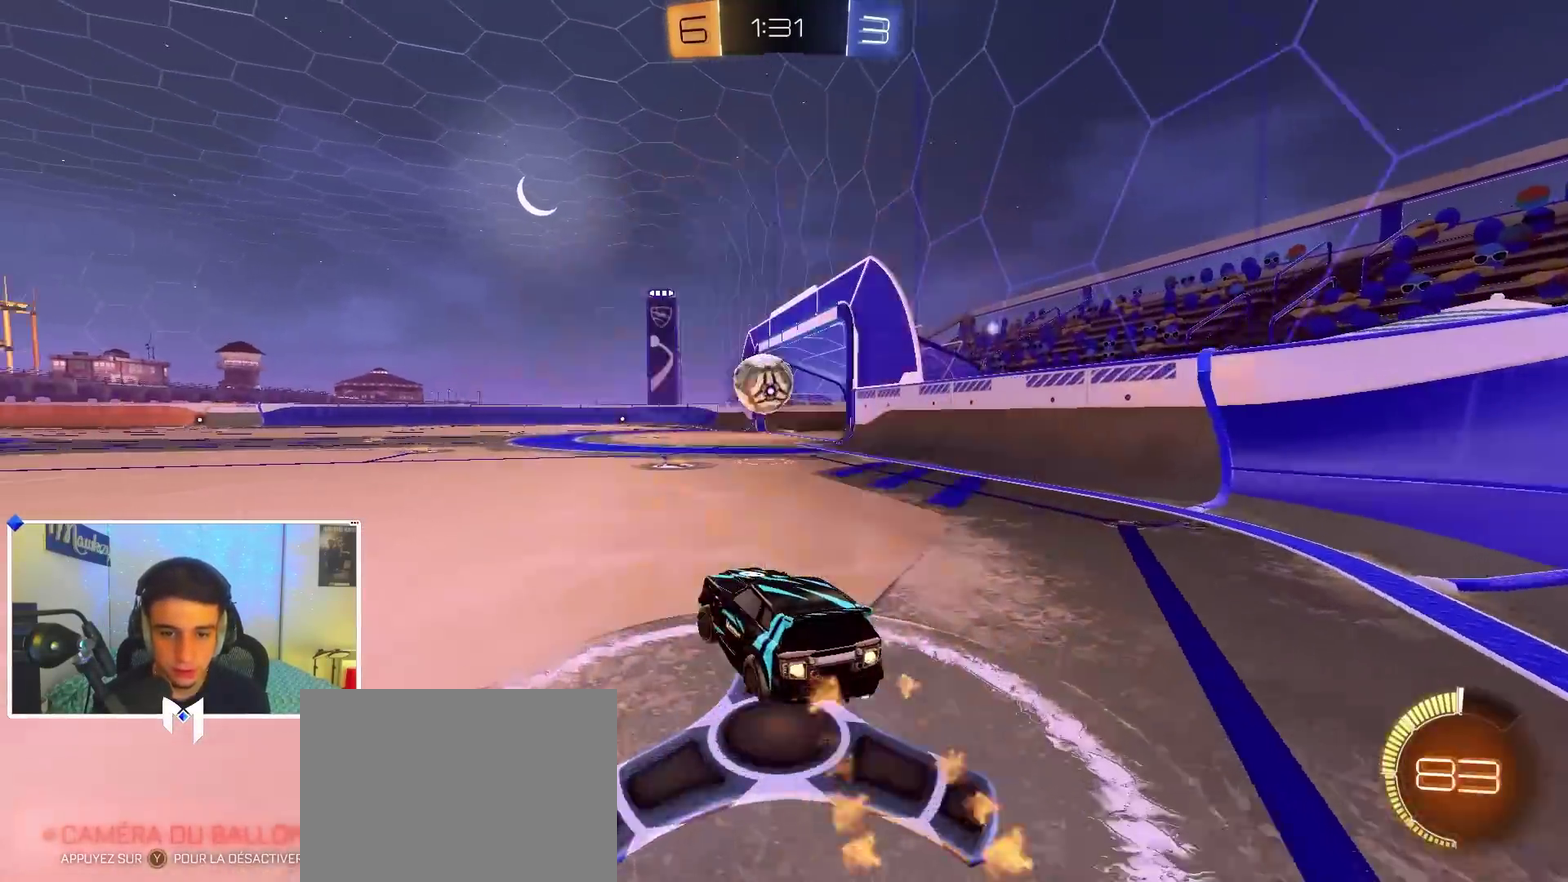
{"dt_ms": 400, "buttons": ["B"], "left_stick": "right", "right_stick": "center", "events": [[133, "left_stick", "center"], [317, "left_stick", "right"]]}
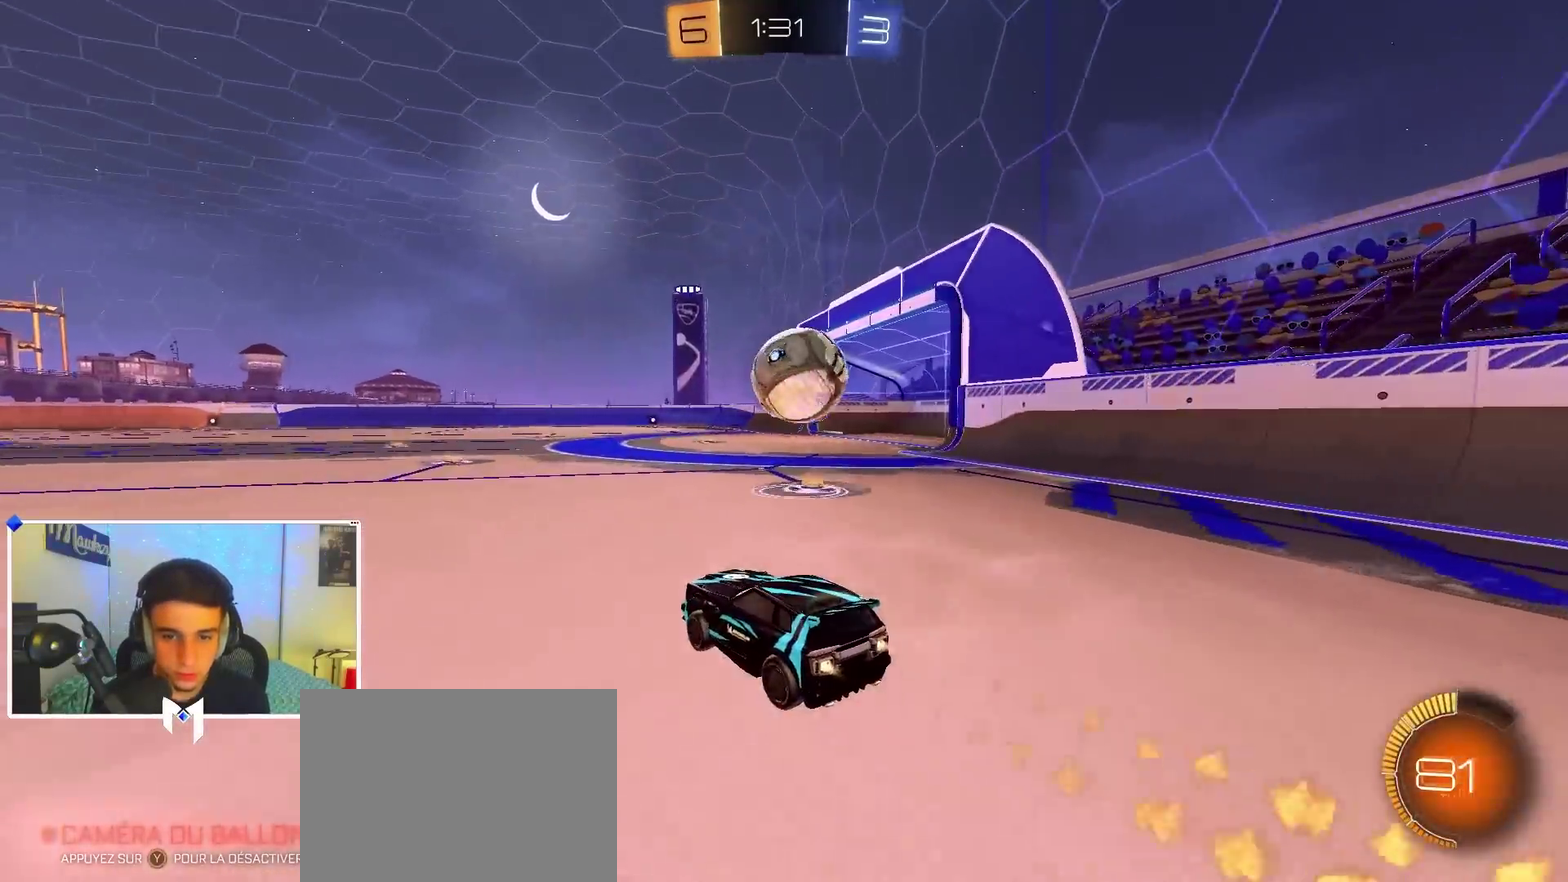
{"dt_ms": 600, "buttons": ["B", "L1", "L3"], "left_stick": "down-left", "right_stick": "center", "events": [[33, "A", "down"], [50, "left_stick", "down-right"], [83, "R1", "down"], [100, "Y", "down"], [167, "A", "up"], [183, "Y", "up"], [183, "left_stick", "right"], [217, "R1", "up"], [250, "A", "down"], [300, "L3", "down"], [350, "left_stick", "down-left"], [467, "A", "up"], [467, "Y", "down"], [583, "L1", "down"], [583, "Y", "up"]]}
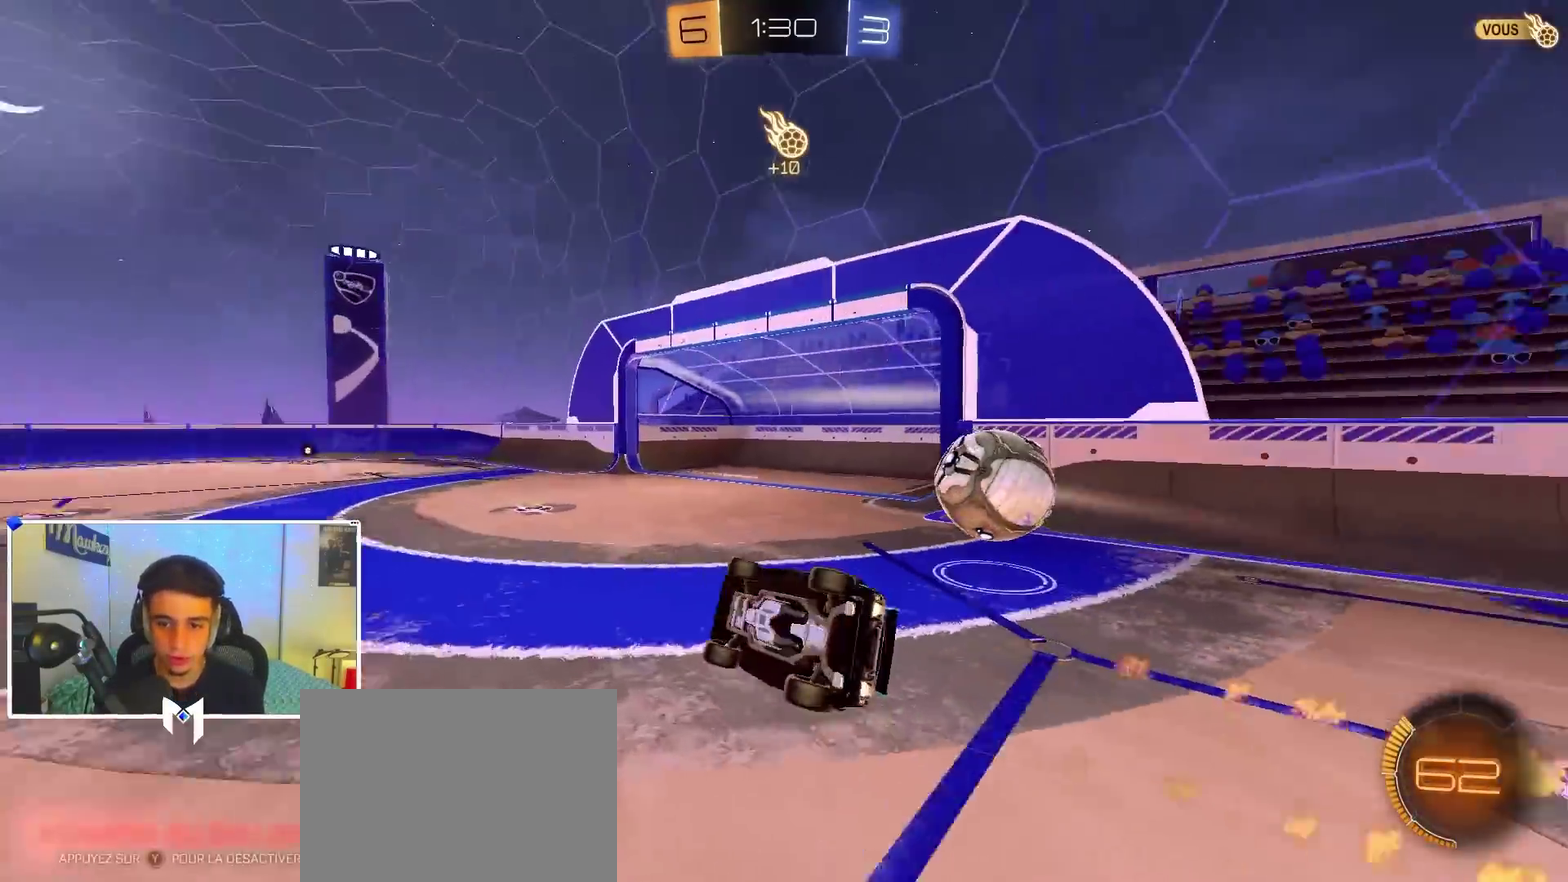
{"dt_ms": 400, "buttons": ["B", "L1", "L3"], "left_stick": "down-left", "right_stick": "center", "events": []}
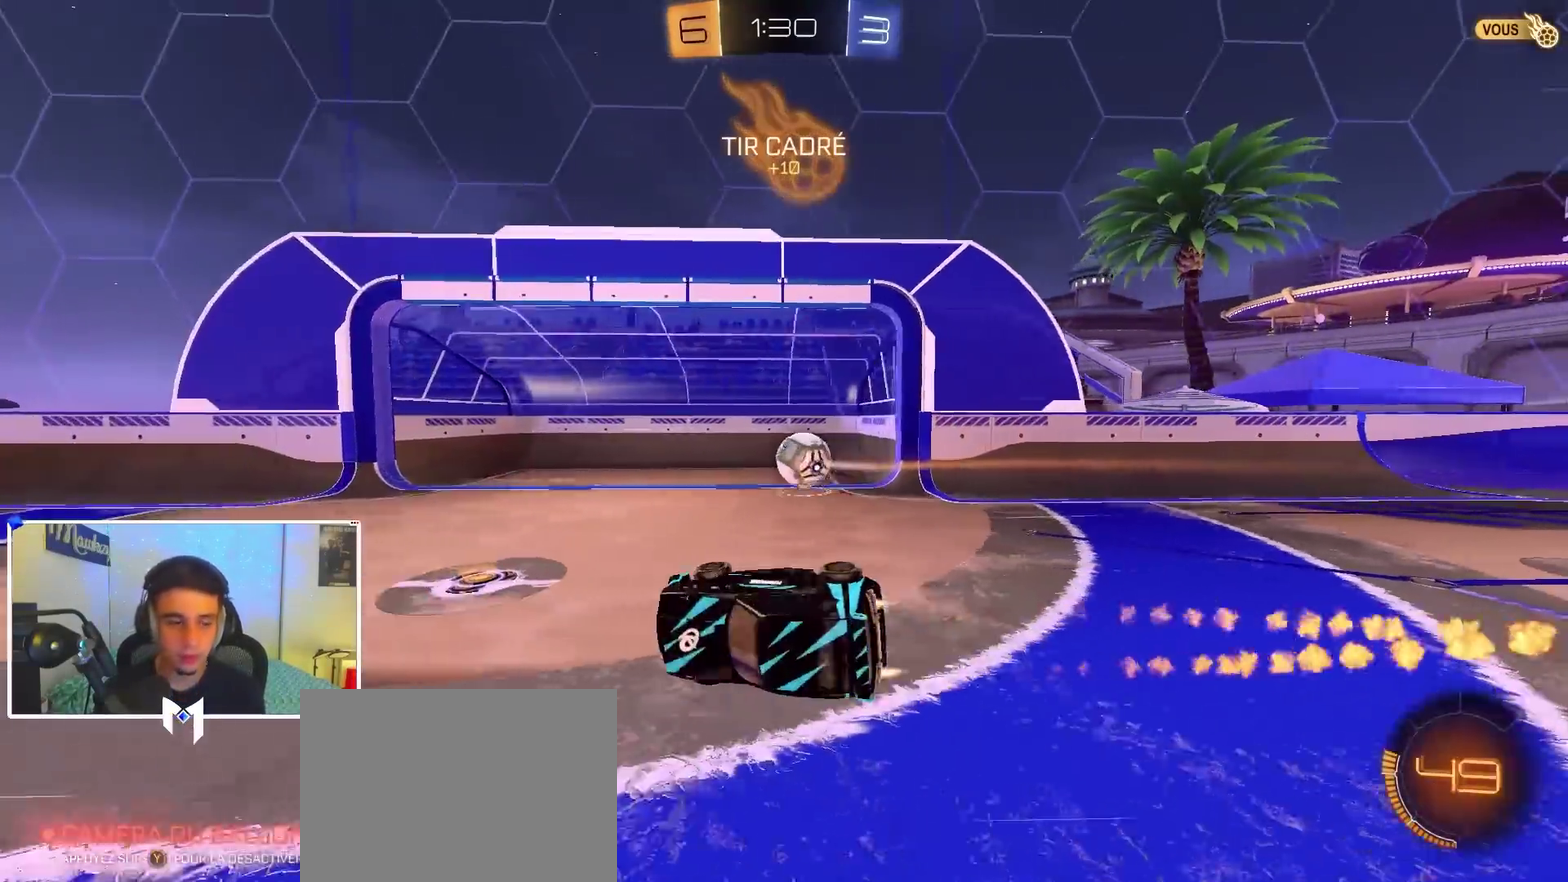
{"dt_ms": 500, "buttons": [], "left_stick": "right", "right_stick": "center", "events": [[83, "L1", "up"], [83, "L3", "up"], [267, "B", "up"], [267, "Y", "down"], [333, "Y", "up"], [367, "left_stick", "right"]]}
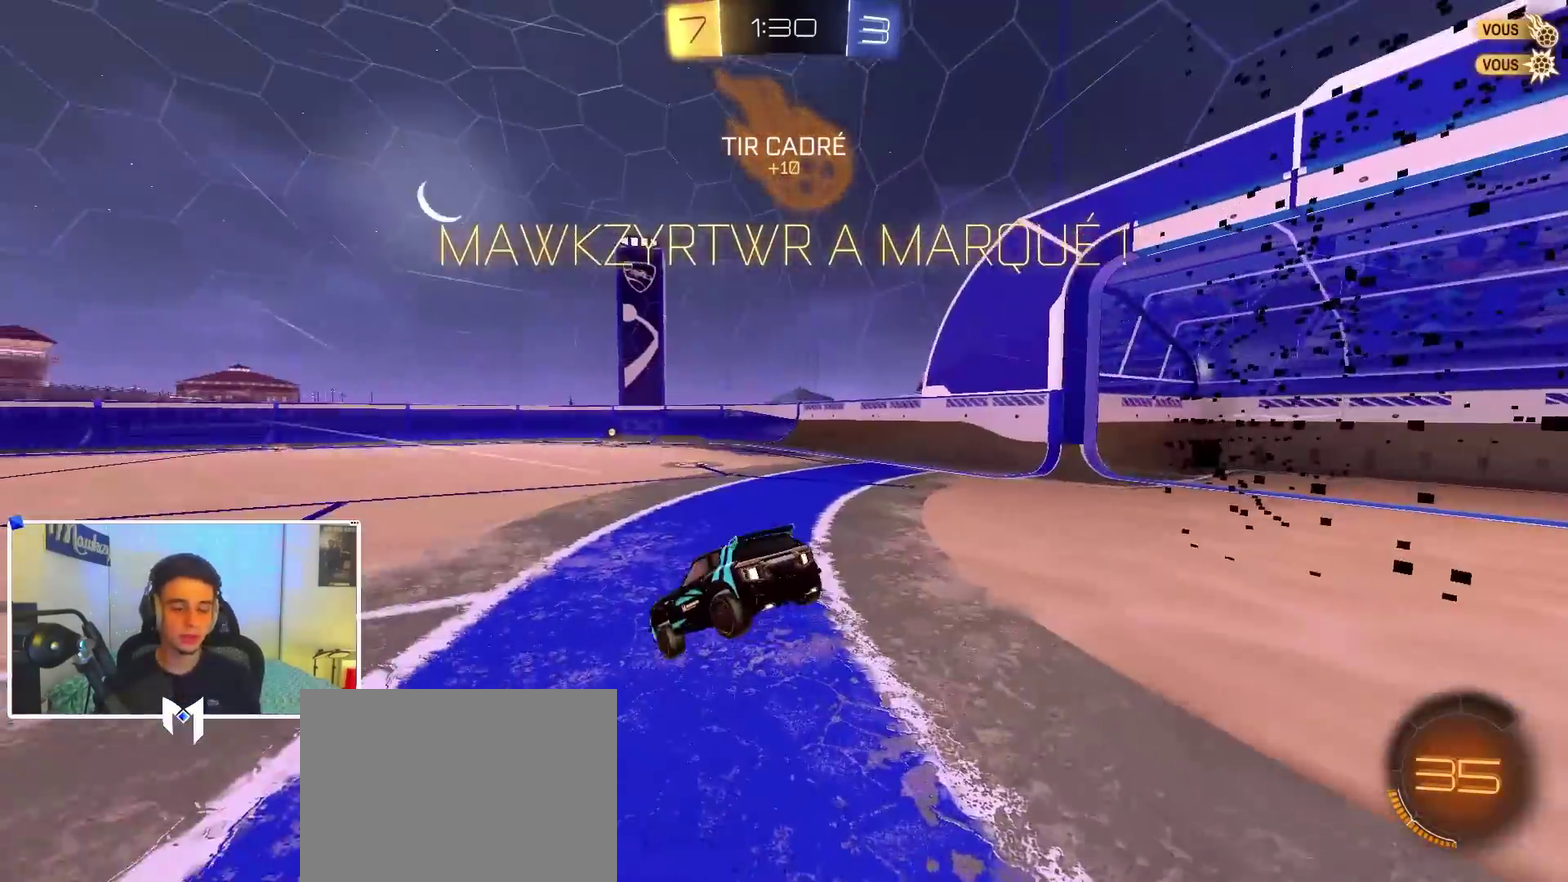
{"dt_ms": 500, "buttons": [], "left_stick": "right", "right_stick": "center", "events": [[17, "SELECT", "down"], [133, "SELECT", "up"], [283, "SELECT", "down"], [383, "SELECT", "up"]]}
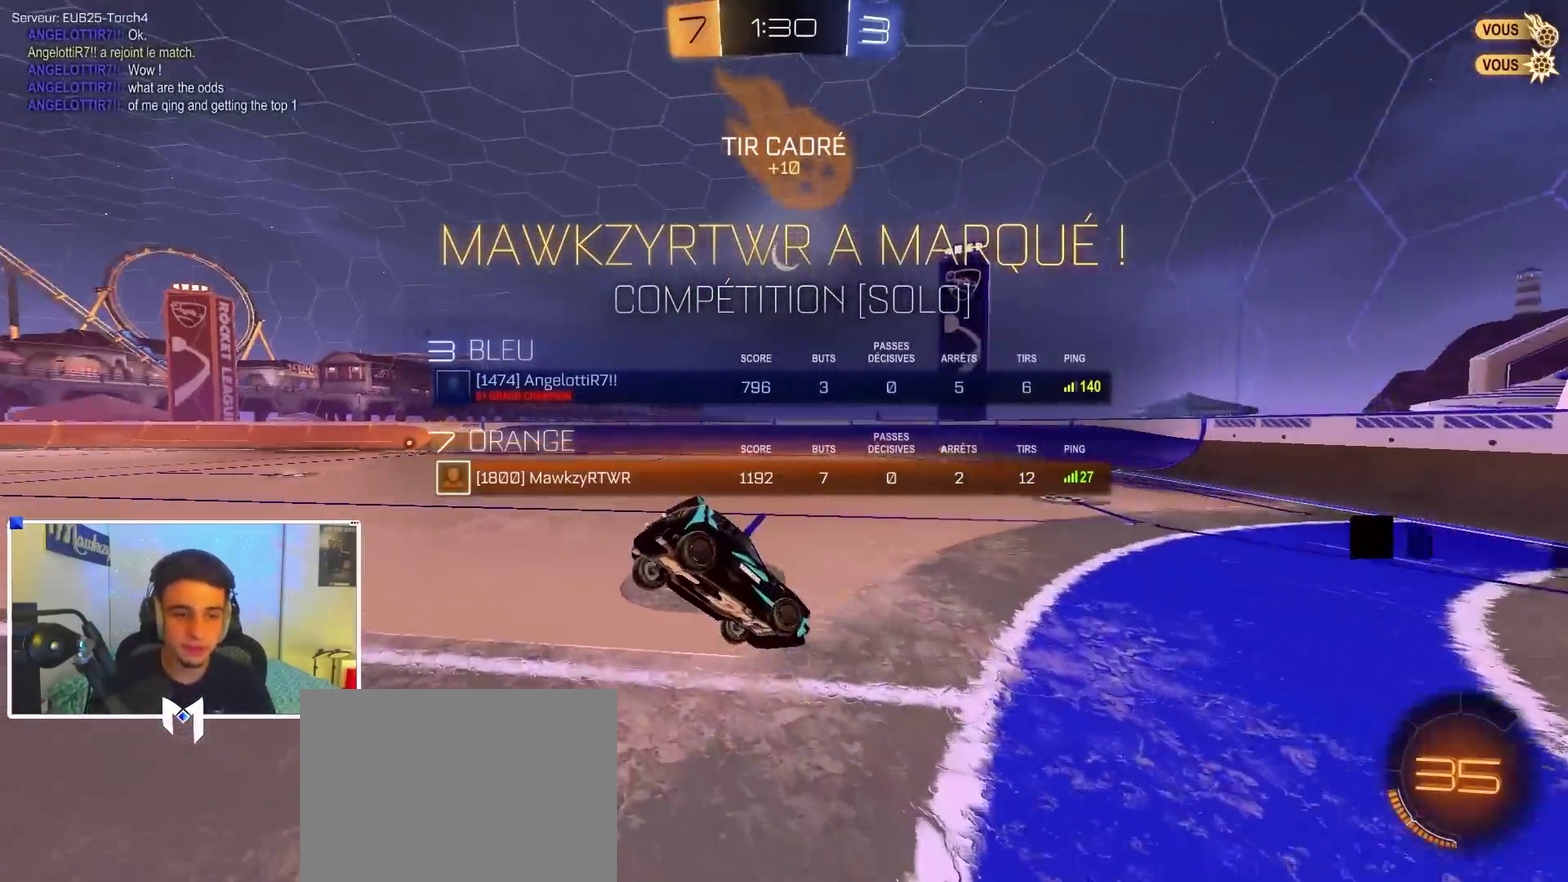
{"dt_ms": 400, "buttons": ["SELECT"], "left_stick": "right", "right_stick": "center", "events": [[17, "SELECT", "down"], [133, "SELECT", "up"], [350, "SELECT", "down"]]}
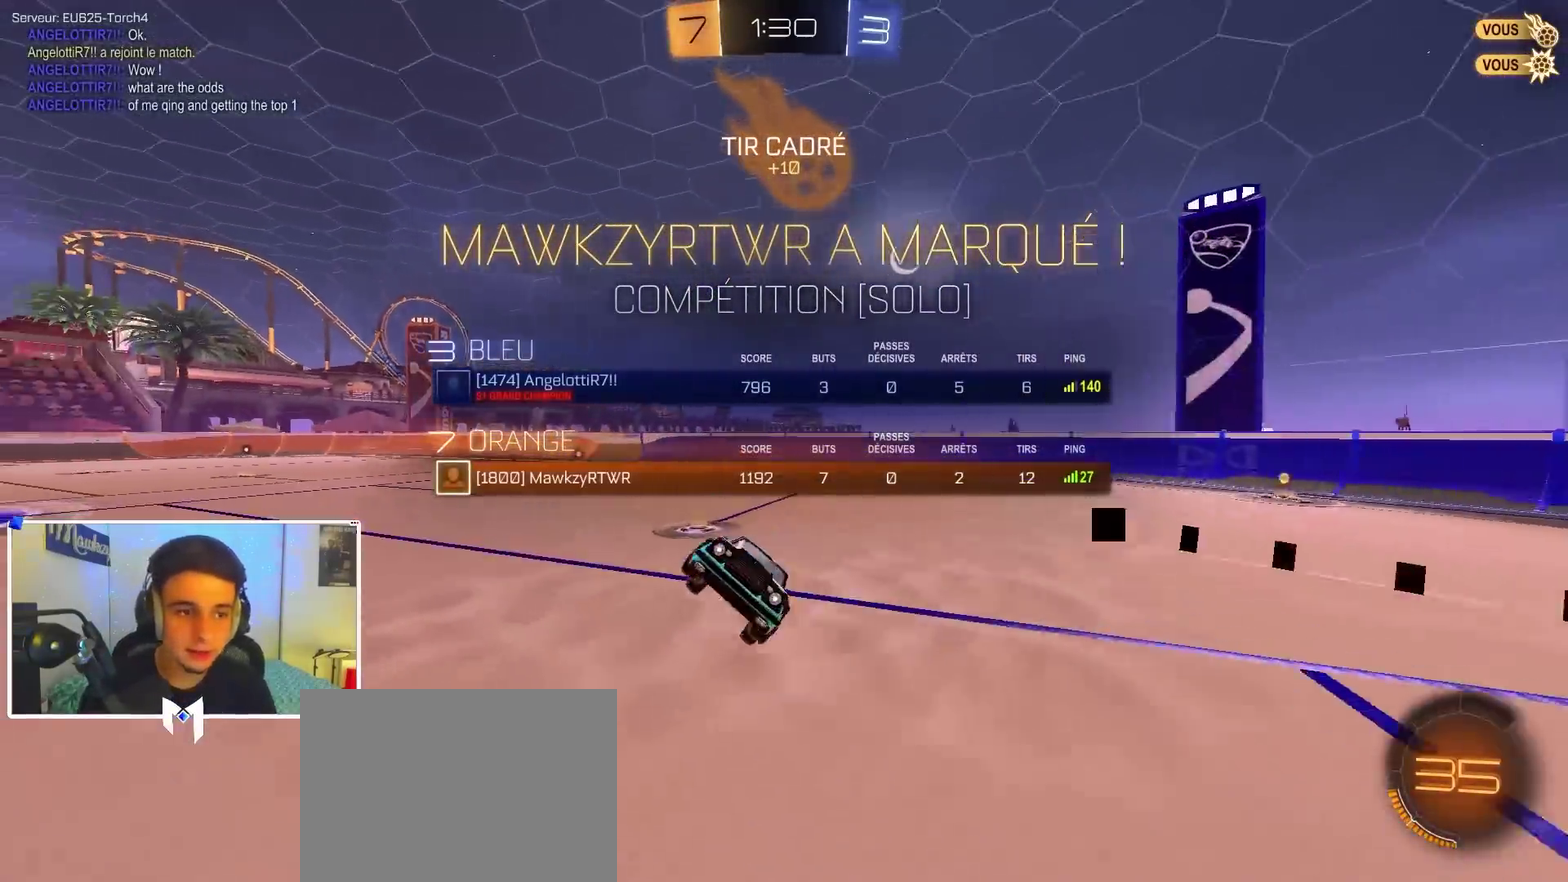
{"dt_ms": 600, "buttons": ["B", "R1"], "left_stick": "center", "right_stick": "center", "events": [[67, "SELECT", "up"], [133, "left_stick", "up"], [217, "B", "down"], [217, "R1", "down"], [217, "left_stick", "right"], [333, "left_stick", "center"], [483, "left_stick", "right"], [533, "left_stick", "center"]]}
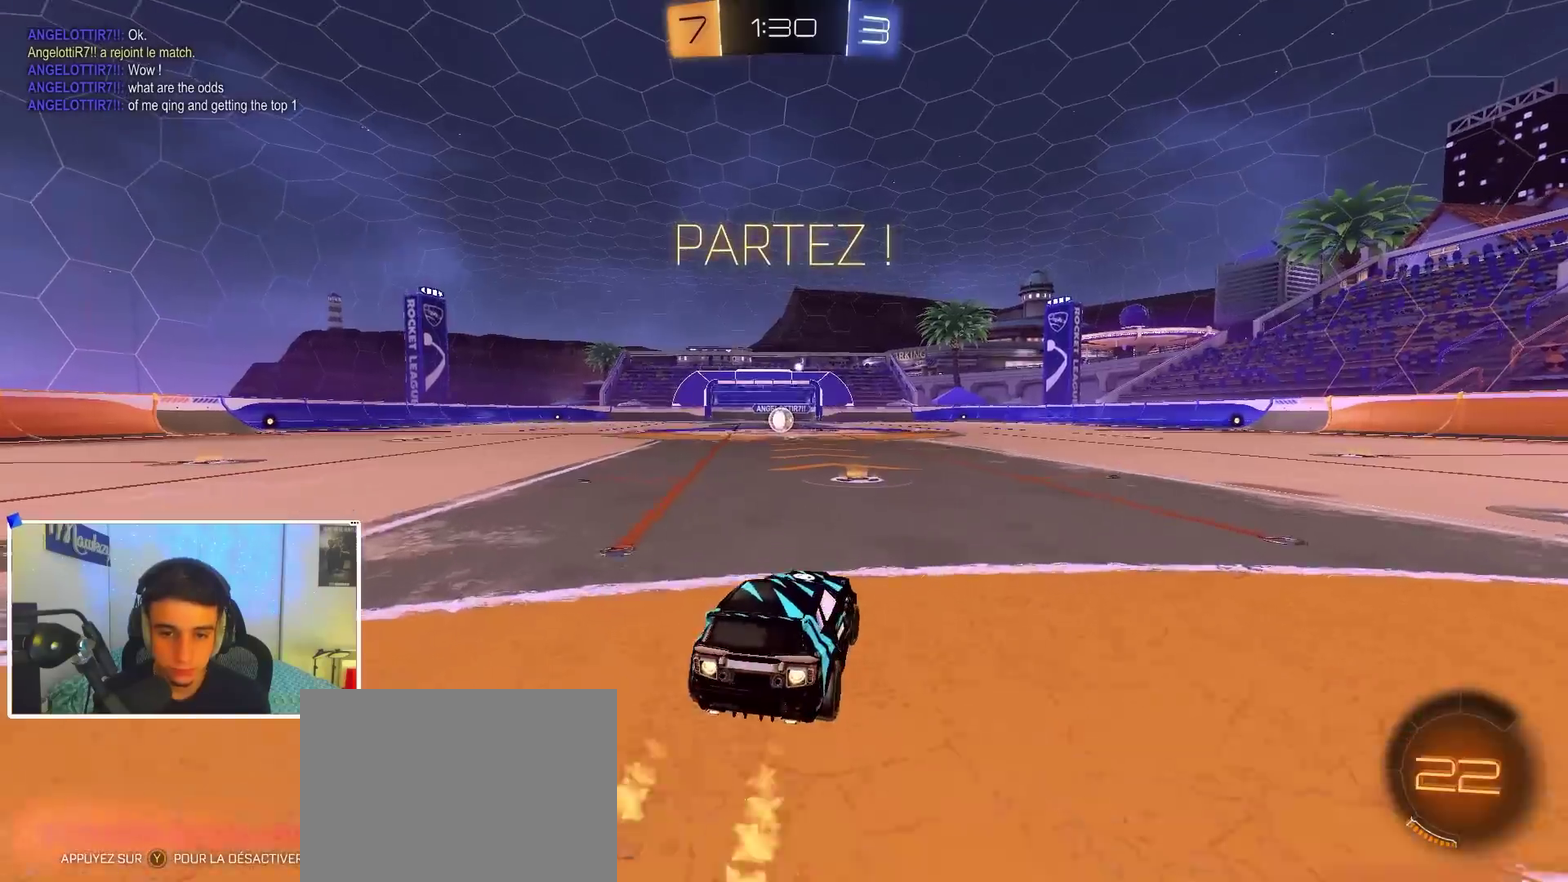
{"dt_ms": 300, "buttons": ["A", "B", "L2", "R1"], "left_stick": "down", "right_stick": "center", "events": [[150, "A", "down"], [150, "left_stick", "up"], [283, "L2", "down"], [283, "left_stick", "down"]]}
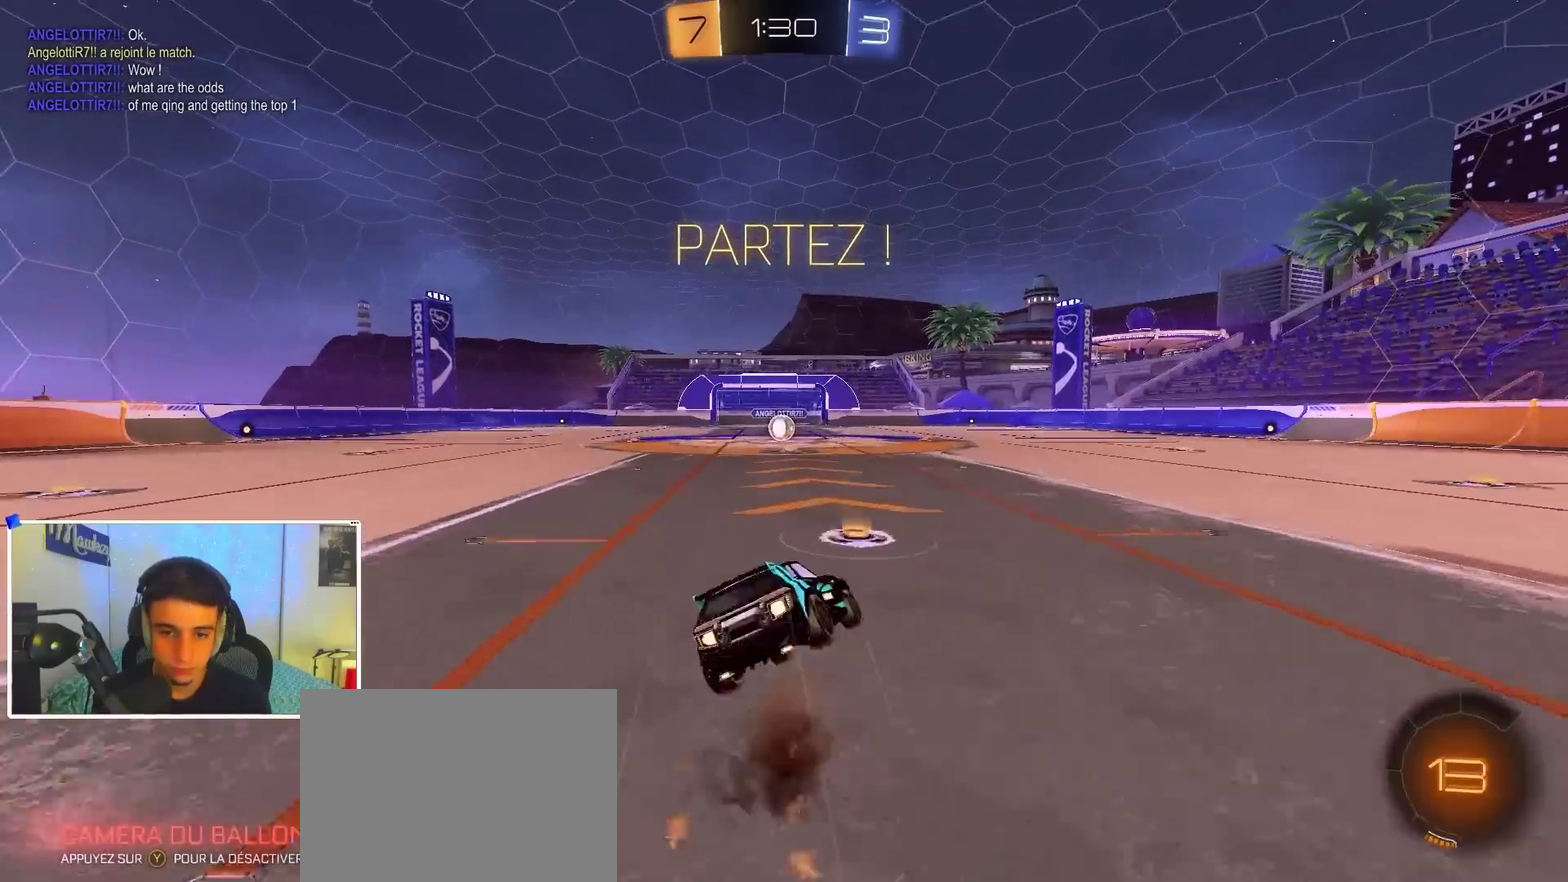
{"dt_ms": 700, "buttons": ["R1"], "left_stick": "left", "right_stick": "center", "events": [[50, "left_stick", "down-left"], [150, "L2", "up"], [167, "A", "up"], [183, "left_stick", "down"], [333, "left_stick", "down-left"], [417, "left_stick", "down"], [600, "B", "up"], [600, "left_stick", "down-left"], [700, "left_stick", "left"]]}
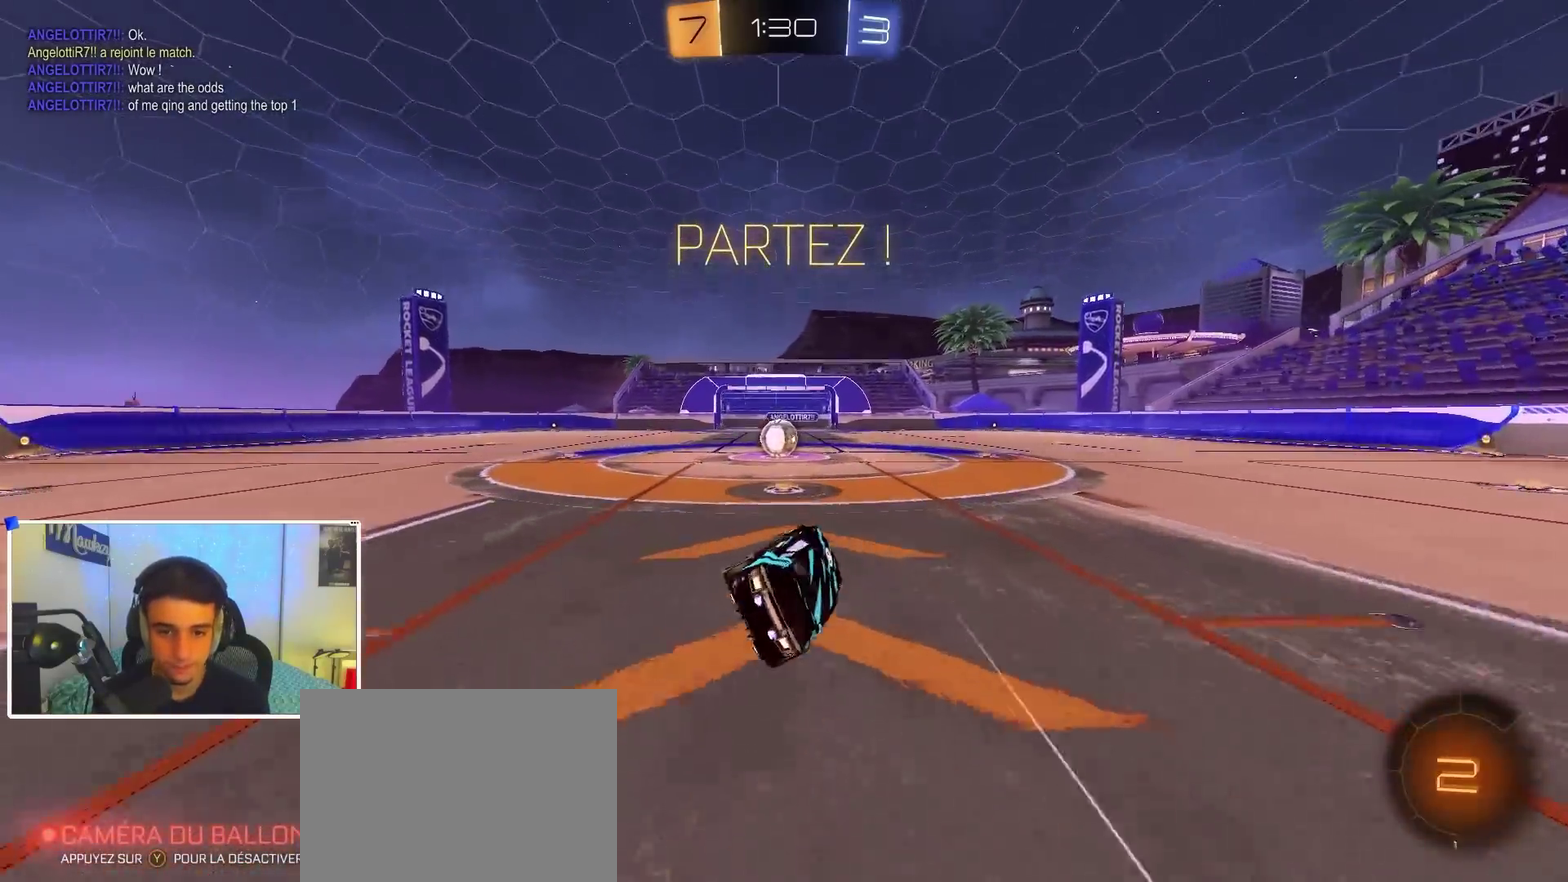
{"dt_ms": 300, "buttons": [], "left_stick": "left", "right_stick": "center", "events": [[100, "R1", "up"]]}
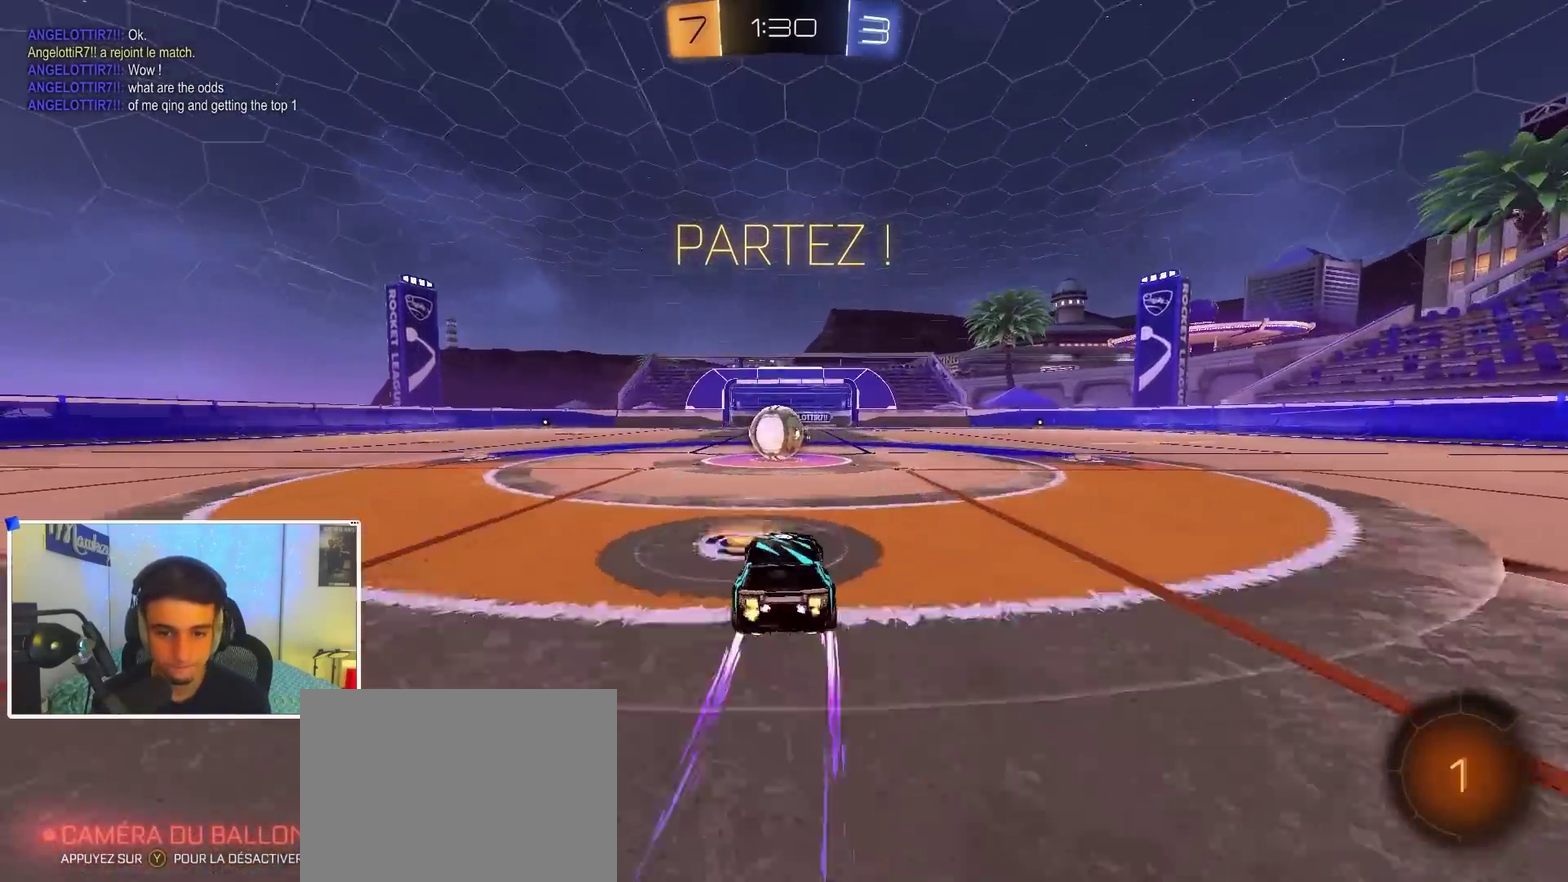
{"dt_ms": 900, "buttons": [], "left_stick": "up", "right_stick": "center", "events": [[33, "left_stick", "center"], [133, "left_stick", "right"], [200, "left_stick", "center"], [650, "left_stick", "right"], [700, "R1", "down"], [783, "left_stick", "up-right"], [833, "left_stick", "up"], [900, "R1", "up"]]}
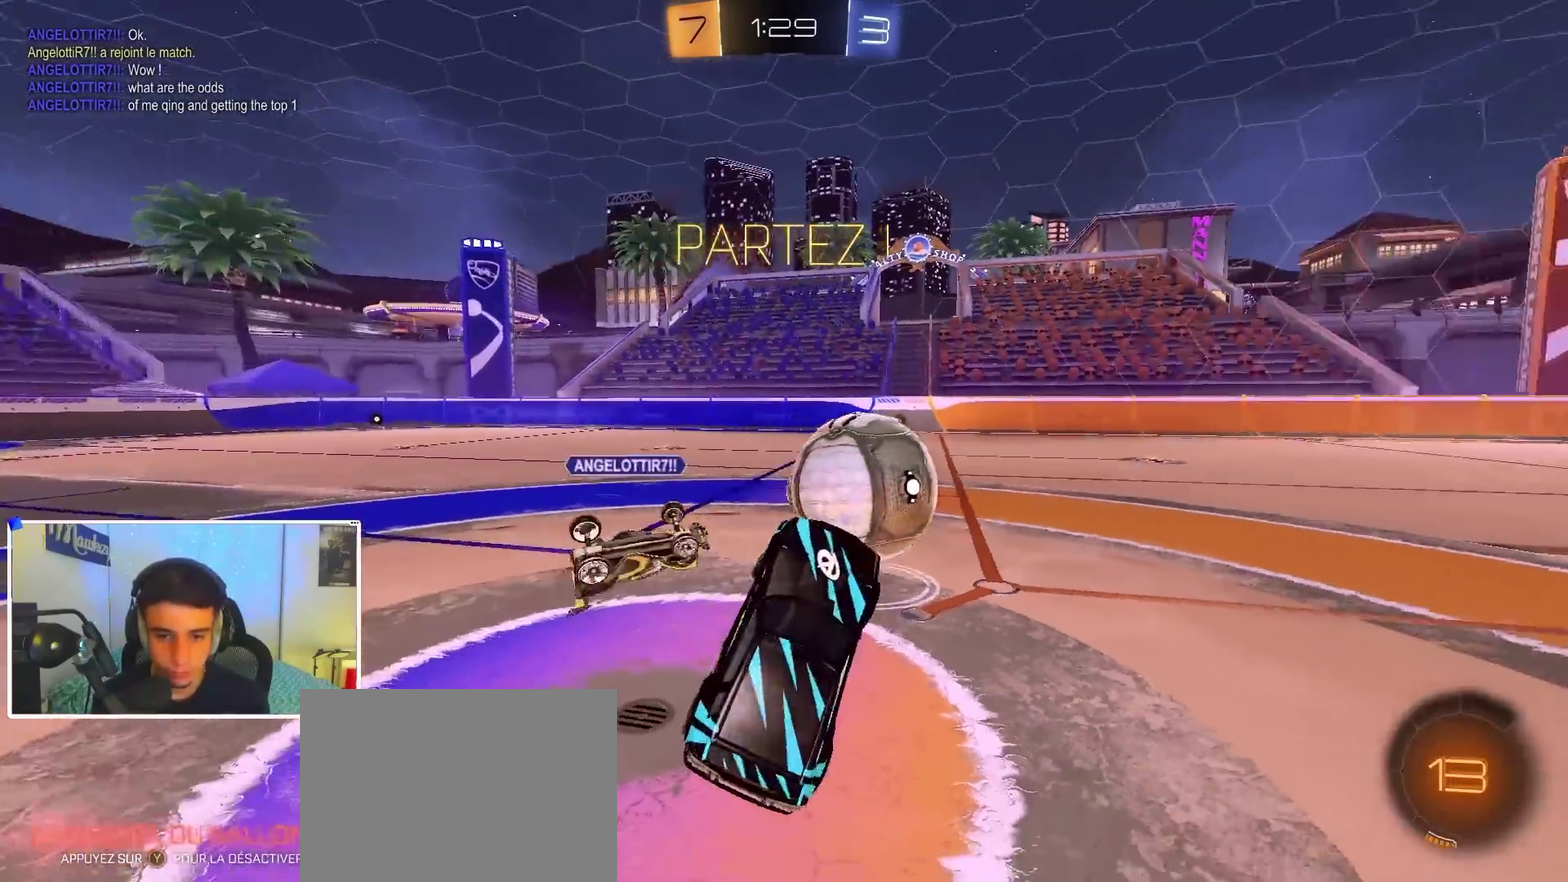
{"dt_ms": 300, "buttons": ["A"], "left_stick": "up", "right_stick": "center", "events": [[283, "A", "down"]]}
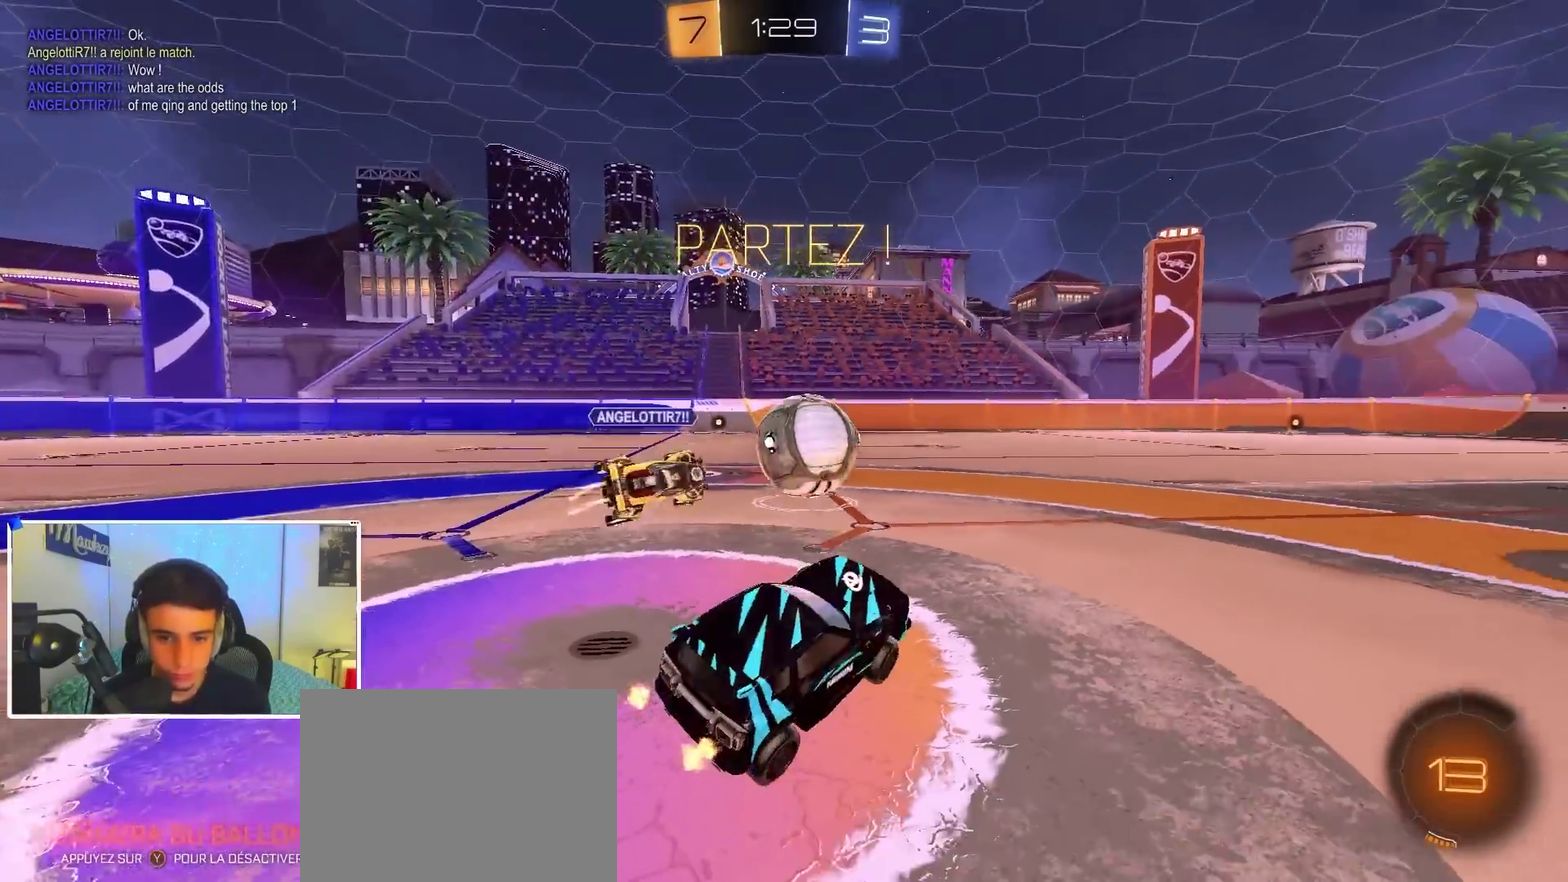
{"dt_ms": 600, "buttons": ["B"], "left_stick": "center", "right_stick": "center", "events": [[50, "A", "up"], [50, "left_stick", "up-left"], [117, "left_stick", "left"], [317, "left_stick", "right"], [400, "left_stick", "up"], [417, "B", "down"], [533, "left_stick", "up-right"], [583, "left_stick", "center"]]}
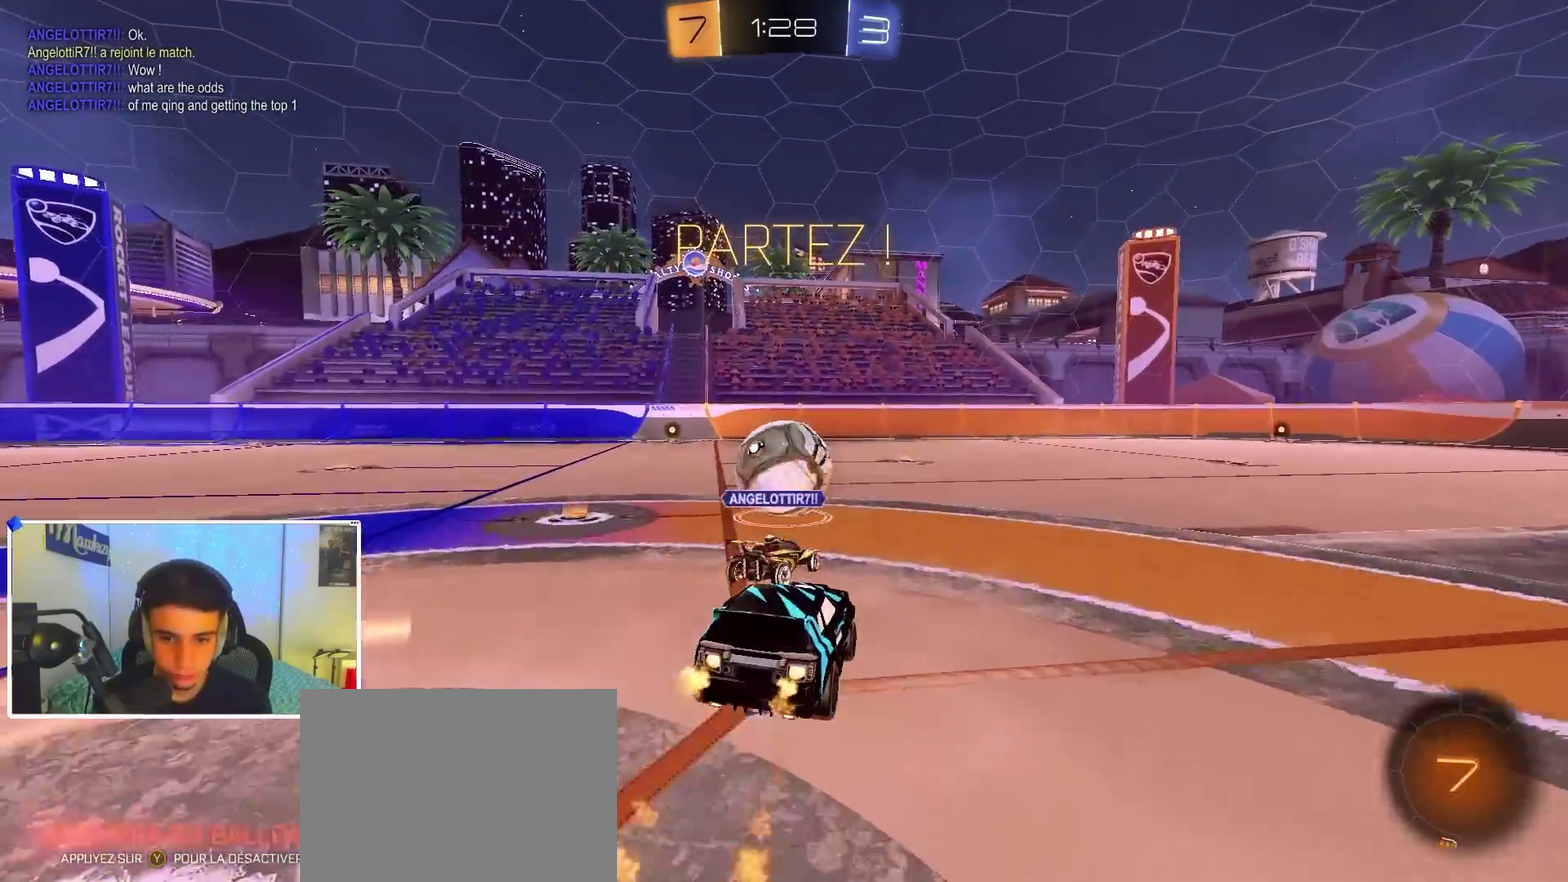
{"dt_ms": 400, "buttons": [], "left_stick": "down", "right_stick": "center", "events": [[67, "left_stick", "down"], [267, "B", "up"]]}
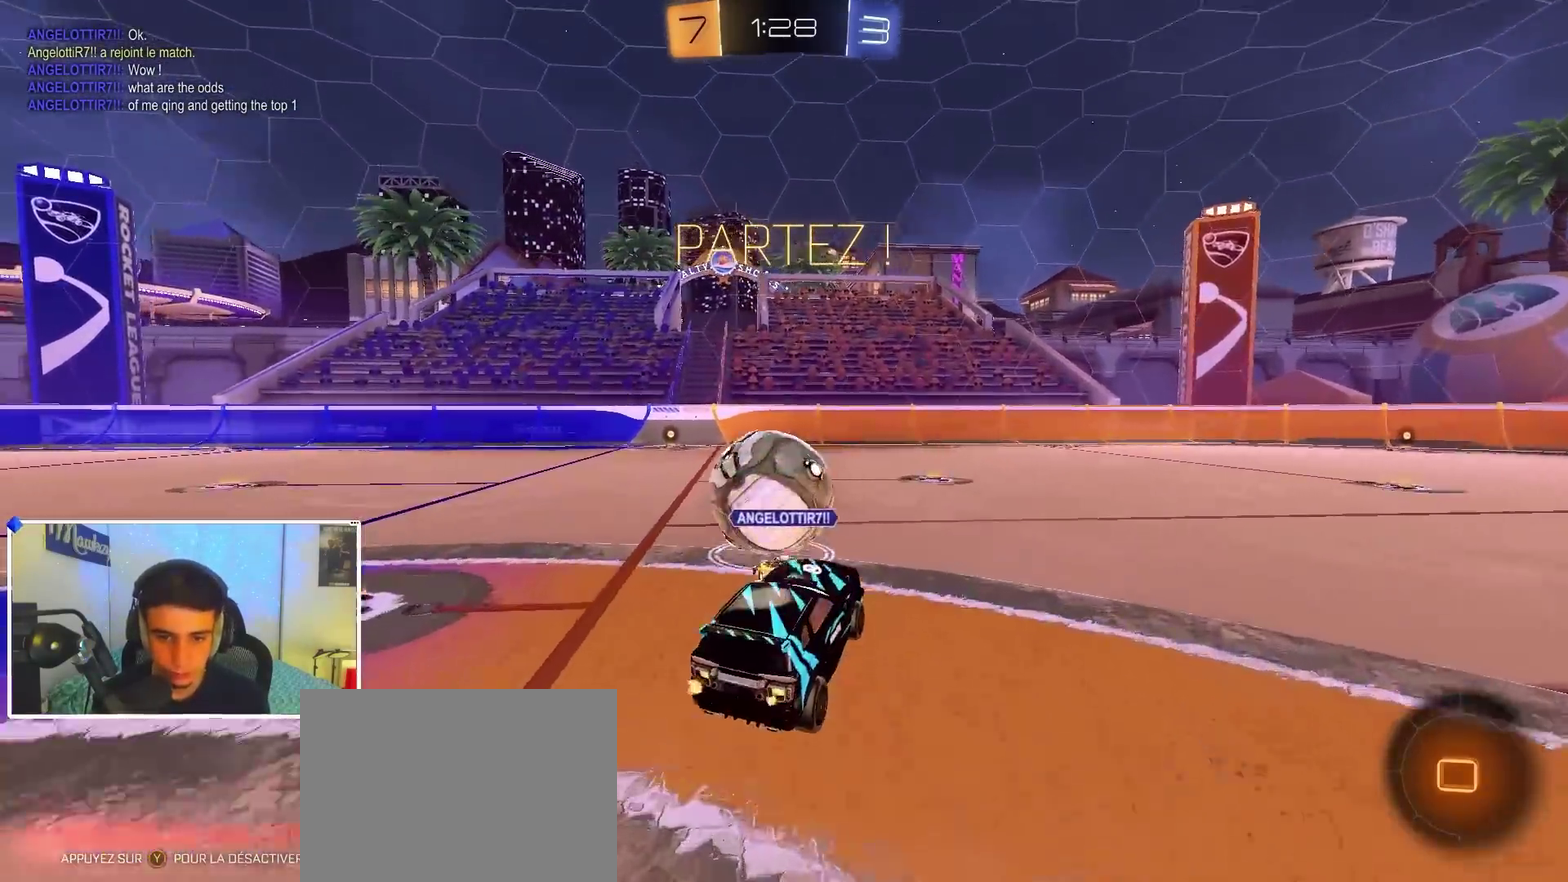
{"dt_ms": 500, "buttons": [], "left_stick": "center", "right_stick": "center", "events": [[50, "left_stick", "center"], [100, "left_stick", "up"], [233, "A", "down"], [350, "A", "up"], [350, "left_stick", "up-right"], [450, "left_stick", "center"]]}
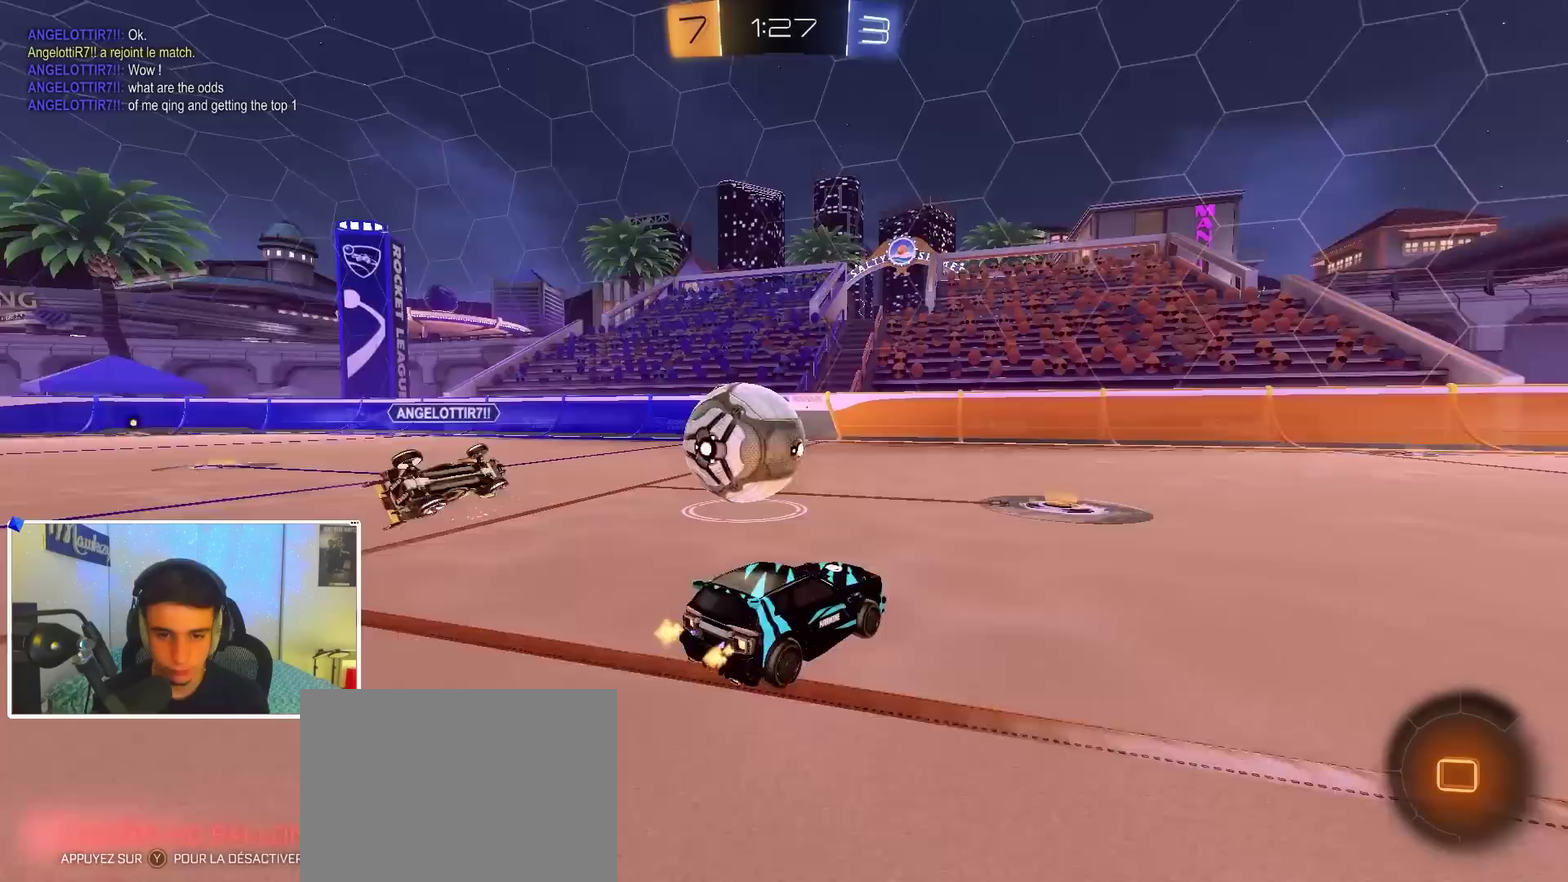
{"dt_ms": 500, "buttons": [], "left_stick": "center", "right_stick": "center", "events": [[67, "L2", "down"], [67, "left_stick", "left"], [167, "L2", "up"], [250, "left_stick", "center"], [333, "L2", "down"], [433, "L2", "up"]]}
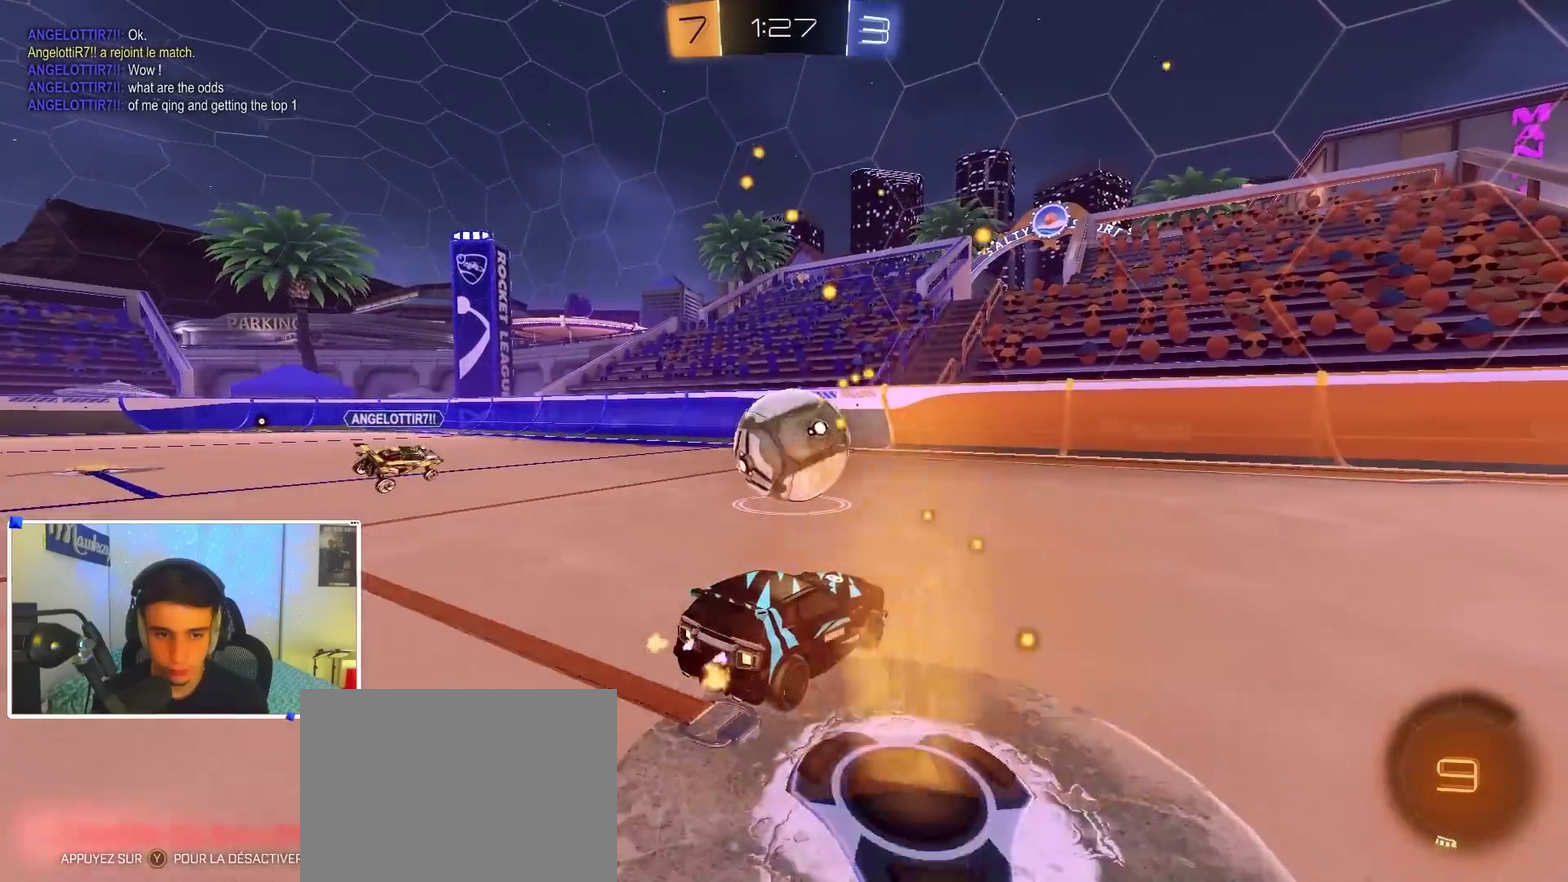
{"dt_ms": 400, "buttons": [], "left_stick": "center", "right_stick": "center", "events": [[183, "B", "down"], [200, "left_stick", "left"], [267, "left_stick", "center"], [383, "B", "up"]]}
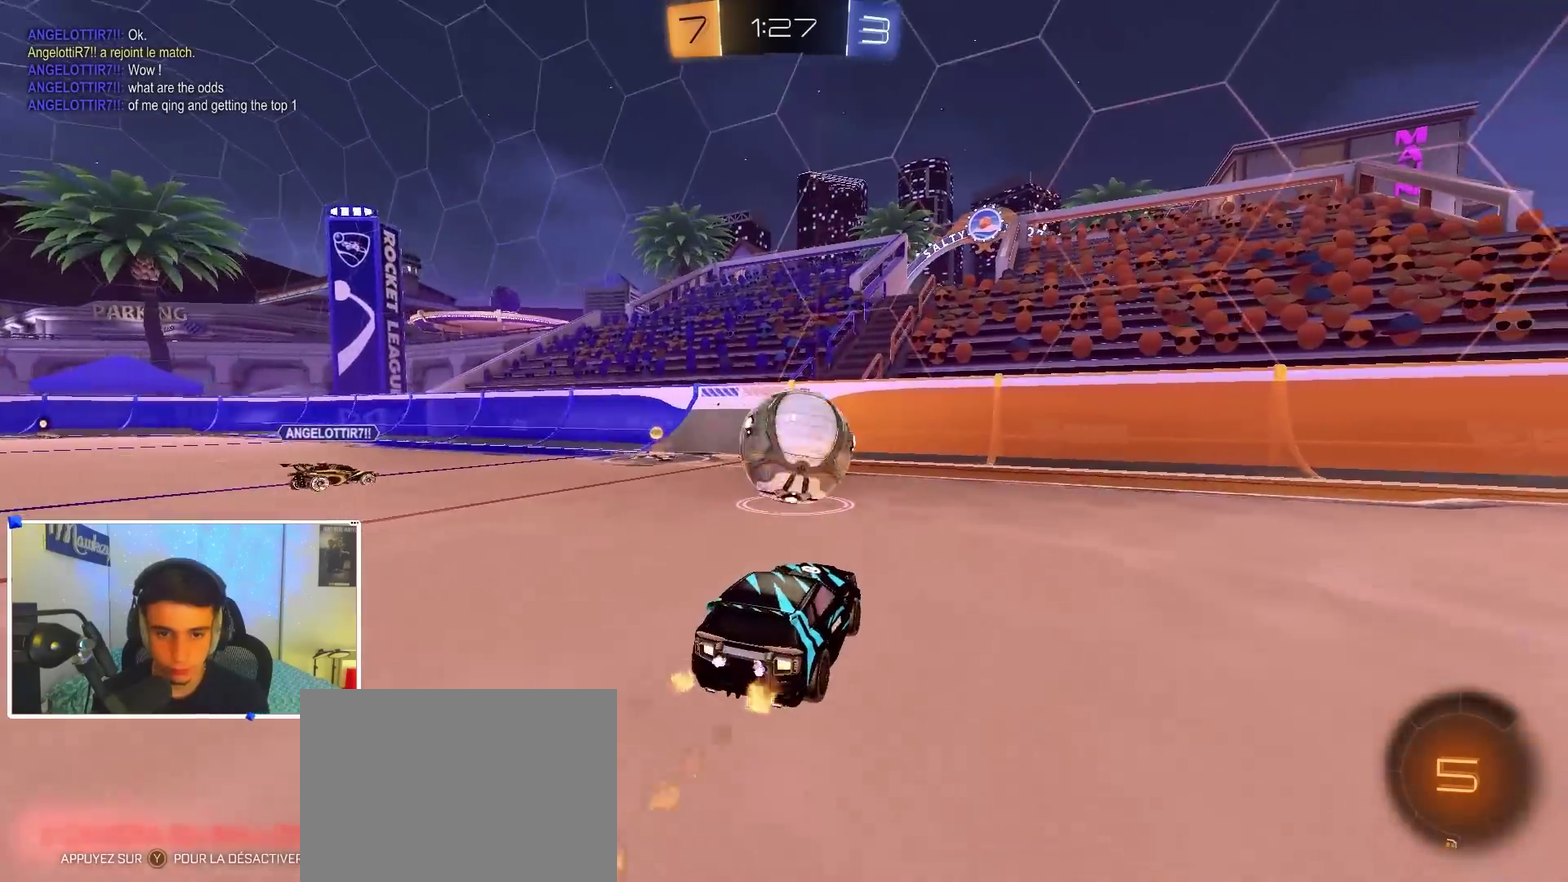
{"dt_ms": 600, "buttons": ["B"], "left_stick": "right", "right_stick": "center", "events": [[83, "left_stick", "right"], [283, "X", "down"], [383, "X", "up"], [550, "B", "down"]]}
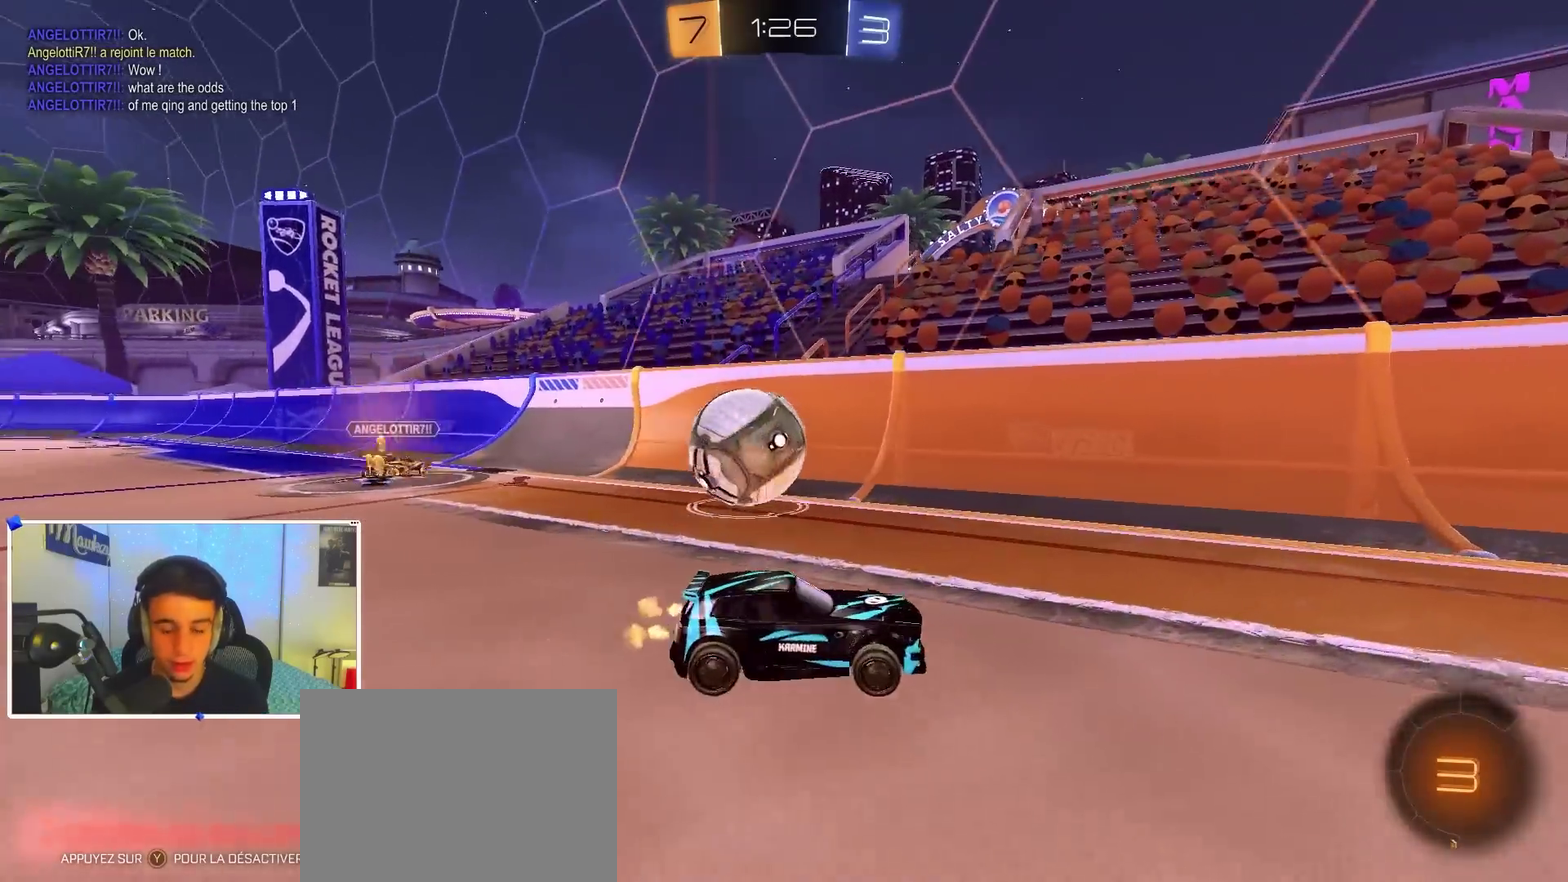
{"dt_ms": 400, "buttons": ["A", "X"], "left_stick": "down-left", "right_stick": "center", "events": [[117, "left_stick", "up-right"], [167, "A", "down"], [200, "X", "down"], [233, "left_stick", "down-left"], [333, "B", "up"]]}
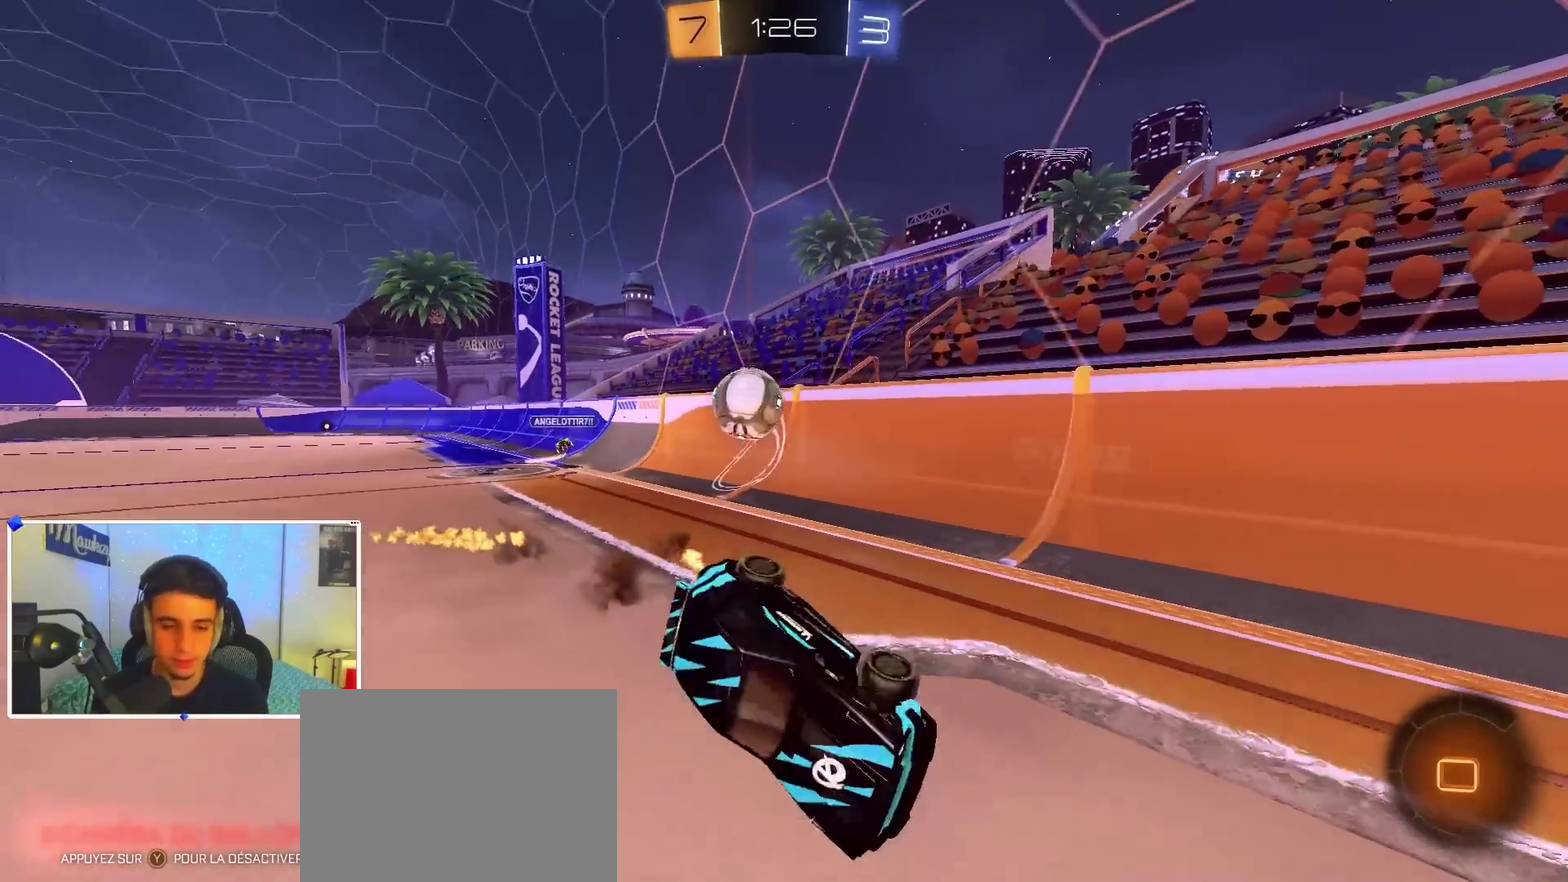
{"dt_ms": 600, "buttons": ["A", "B", "X"], "left_stick": "down-right", "right_stick": "center", "events": [[50, "left_stick", "down"], [100, "left_stick", "down-right"], [200, "B", "down"]]}
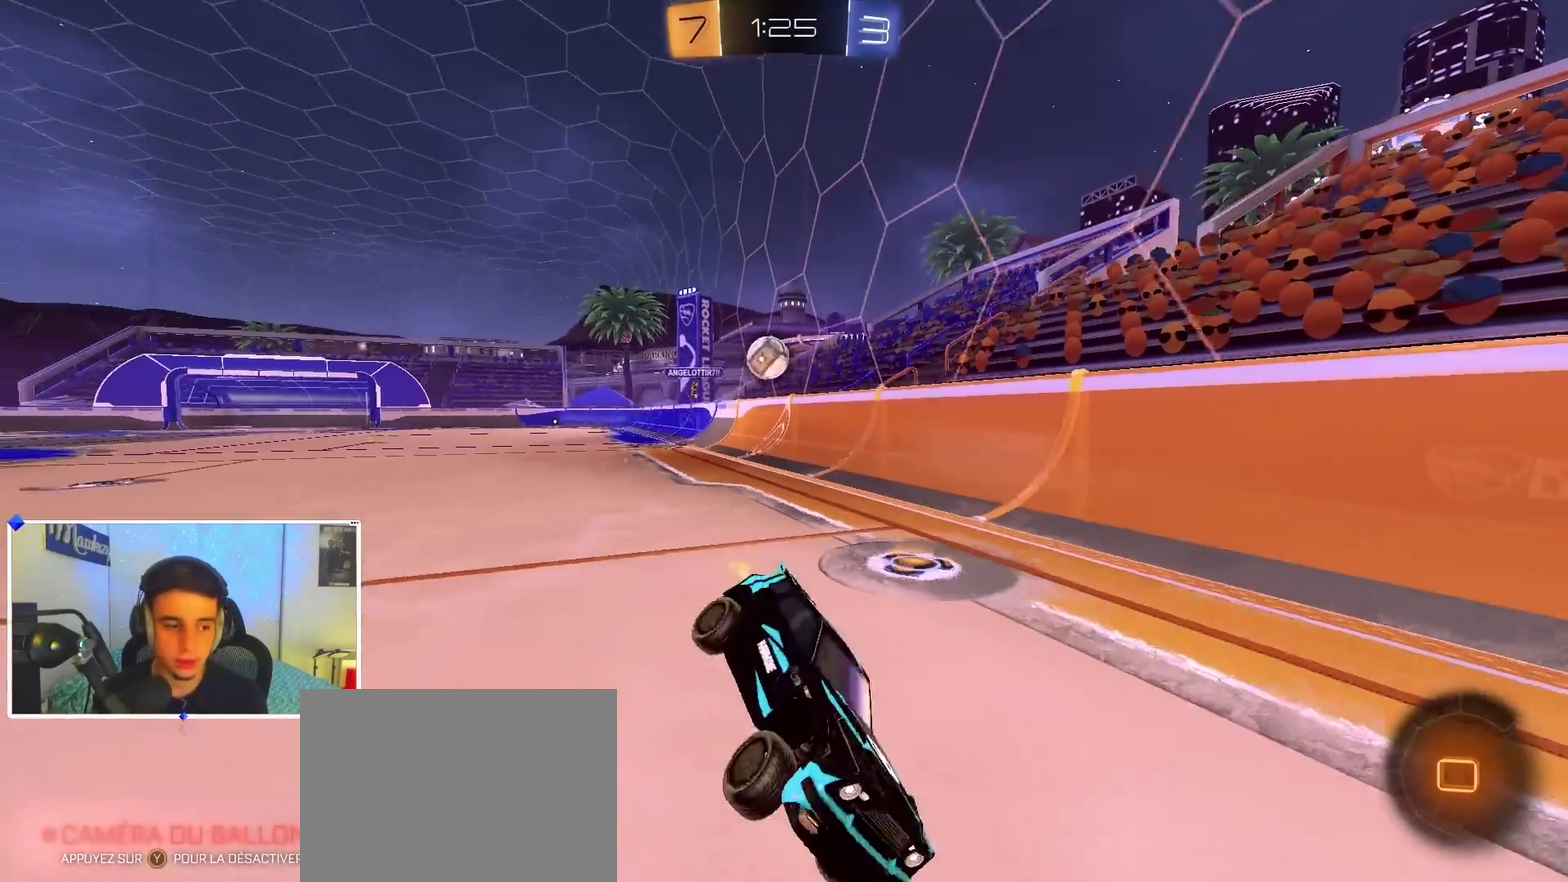
{"dt_ms": 600, "buttons": ["L2"], "left_stick": "right", "right_stick": "center", "events": [[67, "X", "up"], [100, "left_stick", "down-left"], [117, "A", "up"], [133, "B", "up"], [333, "left_stick", "right"], [367, "X", "down"], [517, "X", "up"], [567, "L2", "down"]]}
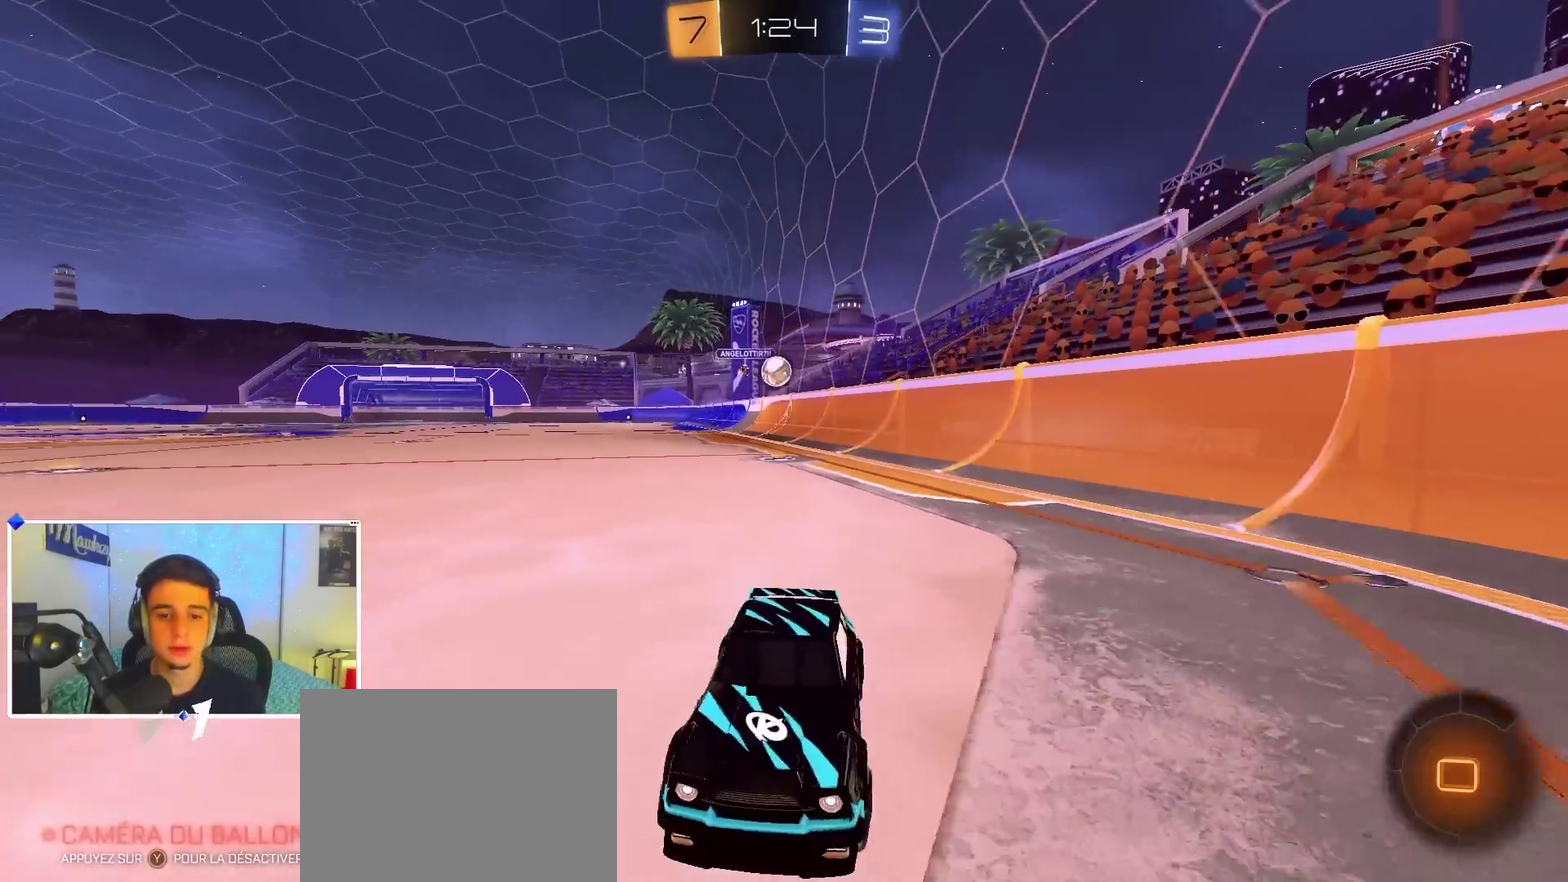
{"dt_ms": 400, "buttons": [], "left_stick": "right", "right_stick": "center", "events": [[200, "L2", "up"]]}
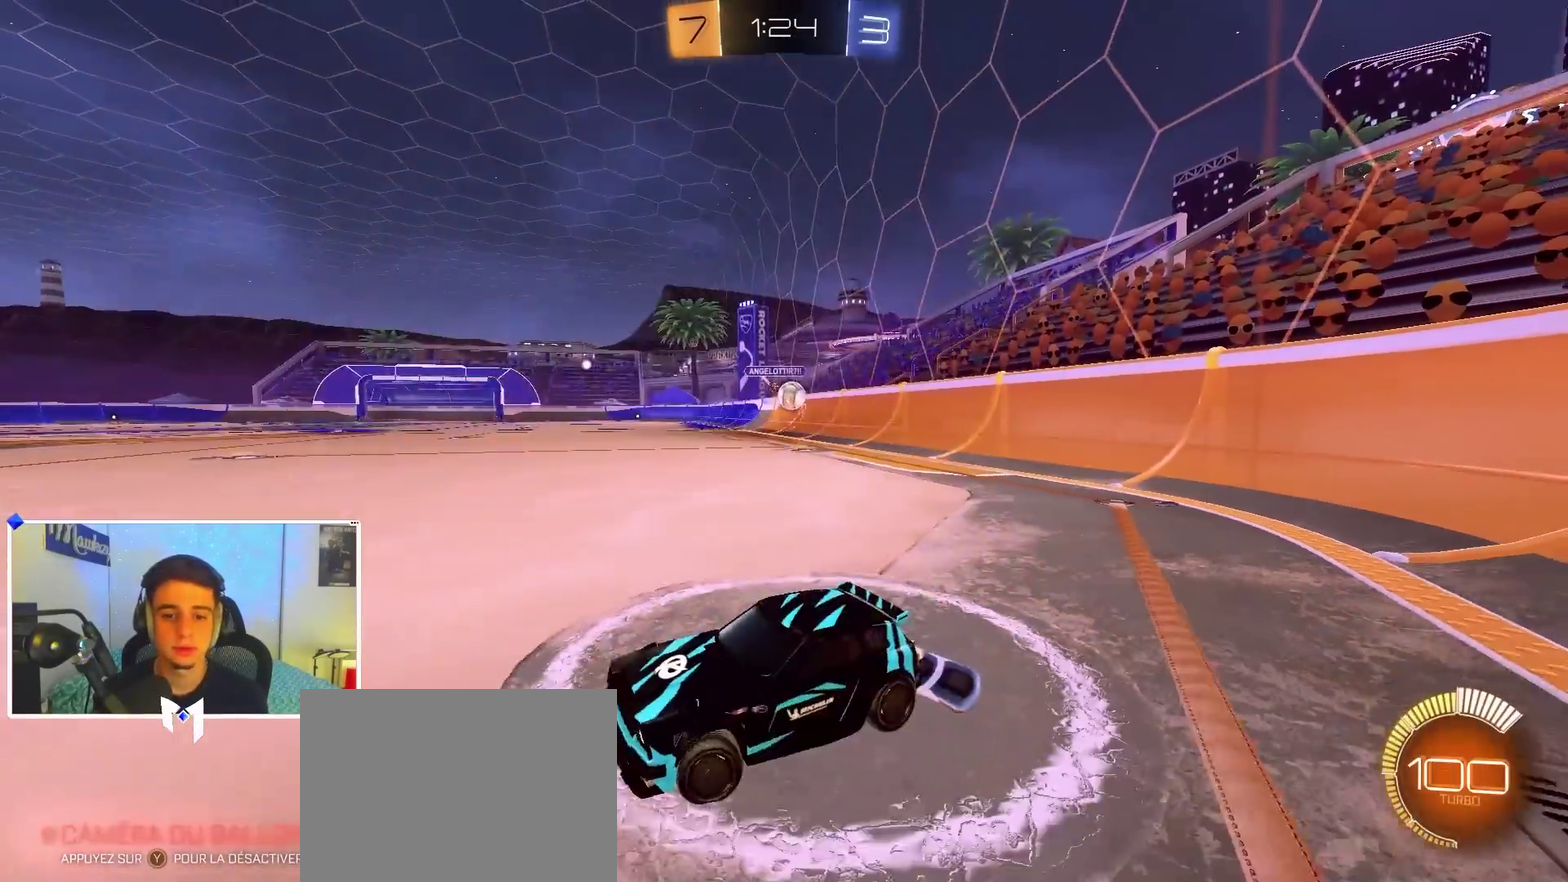
{"dt_ms": 500, "buttons": [], "left_stick": "right", "right_stick": "center", "events": []}
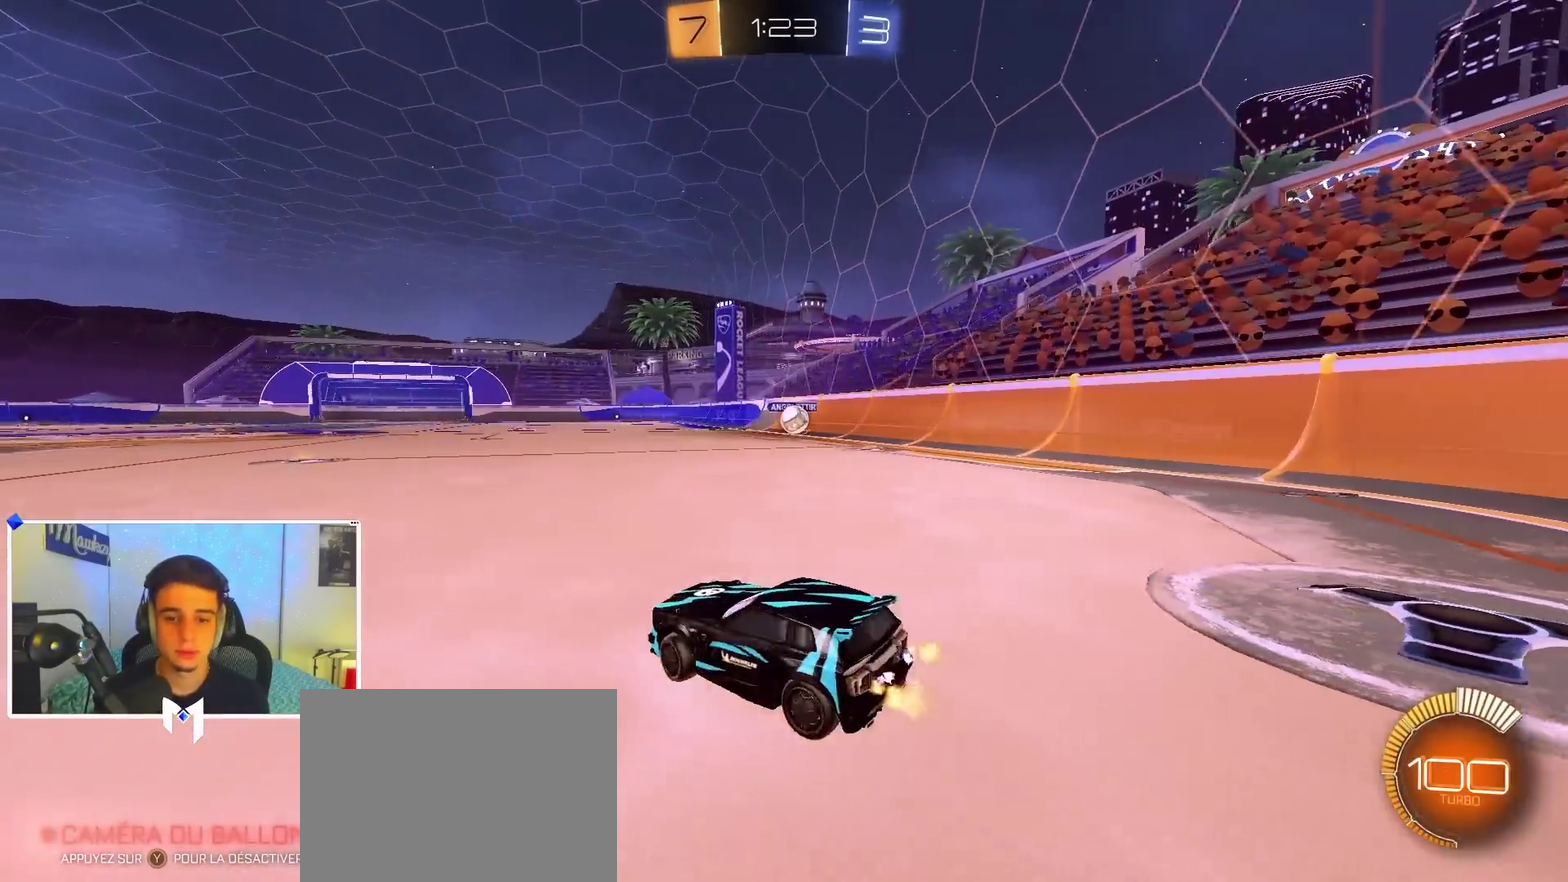
{"dt_ms": 500, "buttons": [], "left_stick": "left", "right_stick": "center", "events": [[300, "left_stick", "center"], [400, "left_stick", "left"]]}